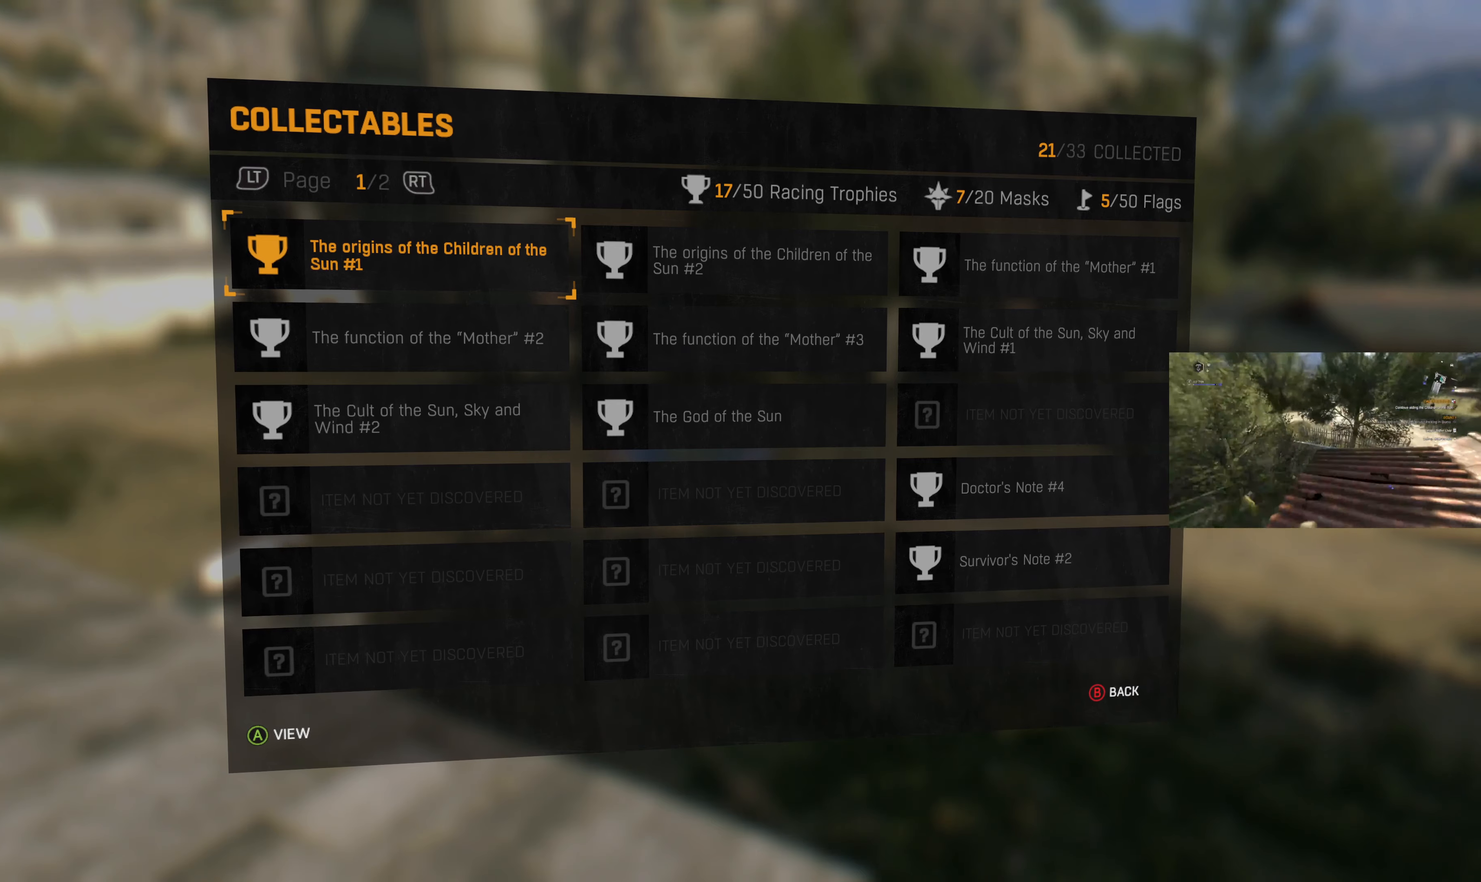
Gameplay with a controller (PlayStation layout); each line is a JSON object with the inputs held at the frame after it. "events" lists button and stick changes between this image and that frame as [ms after this image, input, new state], when the widget could be followed in between.
{"buttons": ["CIRCLE"], "left_stick": "center", "right_stick": "center", "events": [[100, "R1", "up"], [367, "CIRCLE", "down"]]}
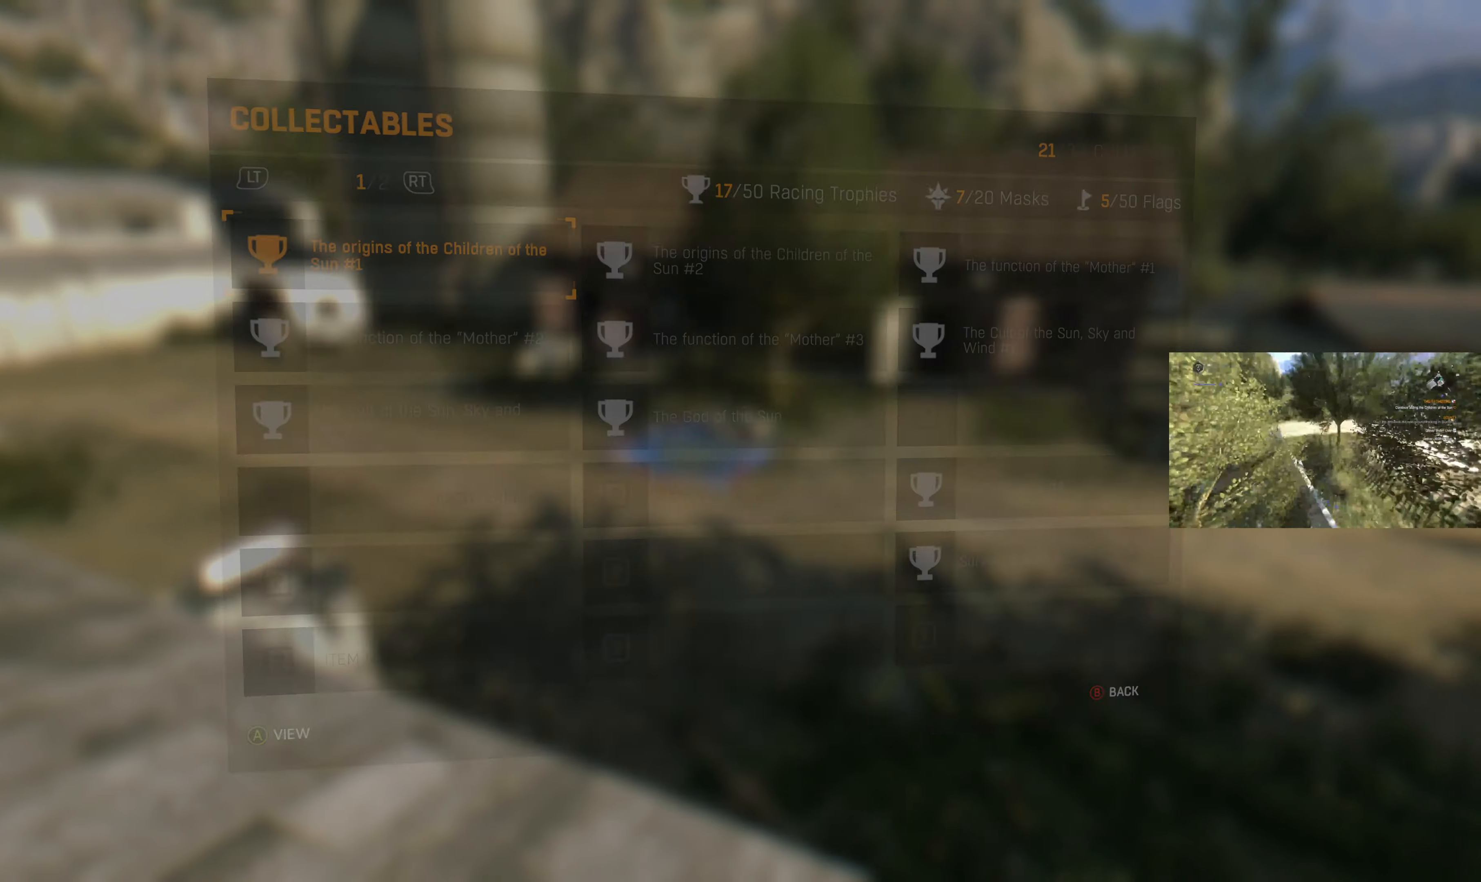
{"buttons": [], "left_stick": "center", "right_stick": "center", "events": [[34, "CIRCLE", "up"]]}
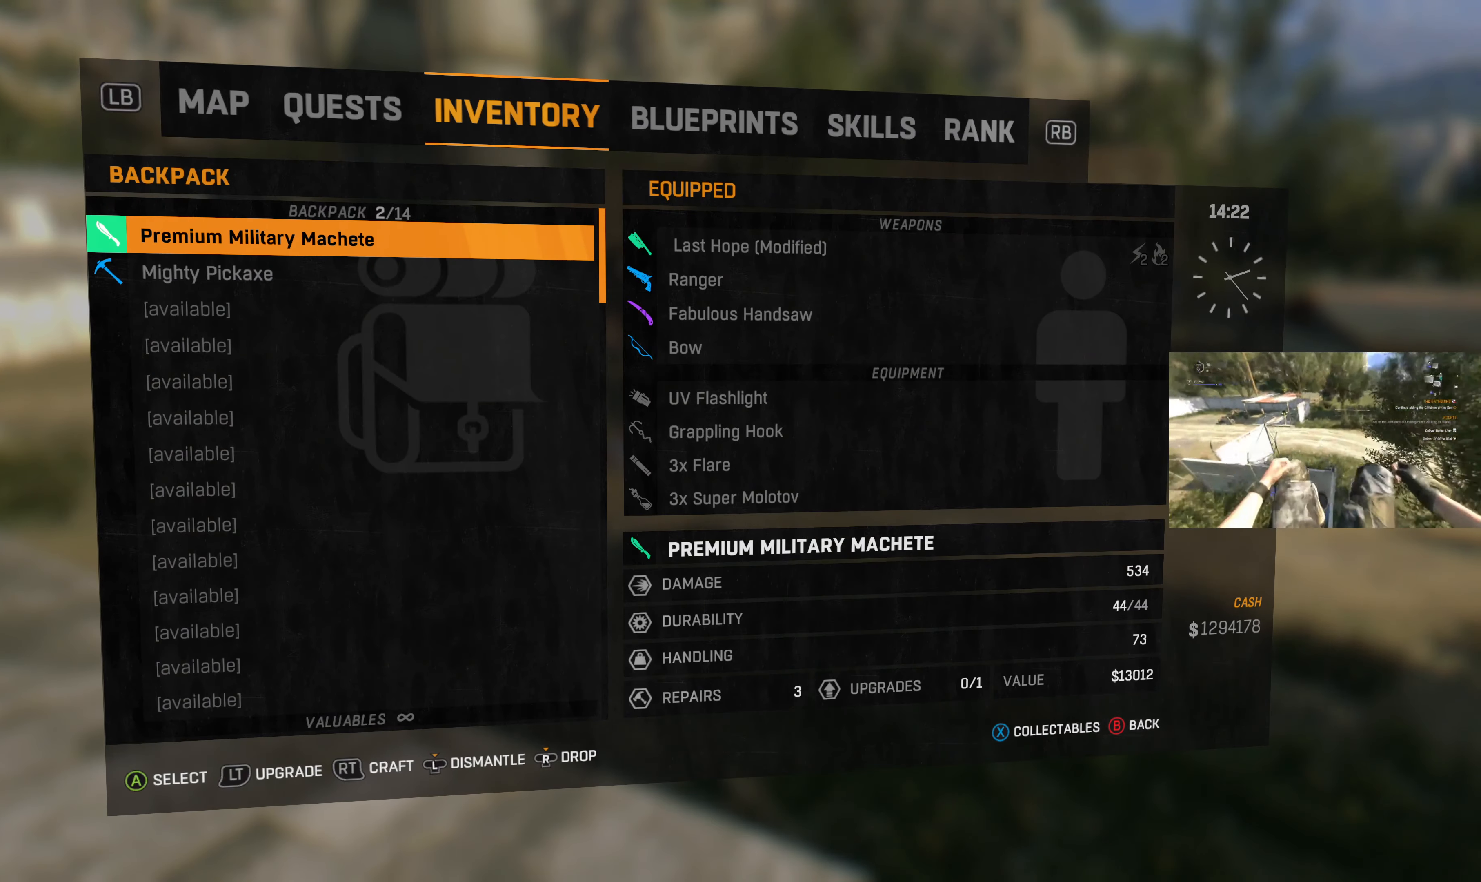
{"buttons": ["R1"], "left_stick": "center", "right_stick": "center", "events": [[467, "R1", "down"]]}
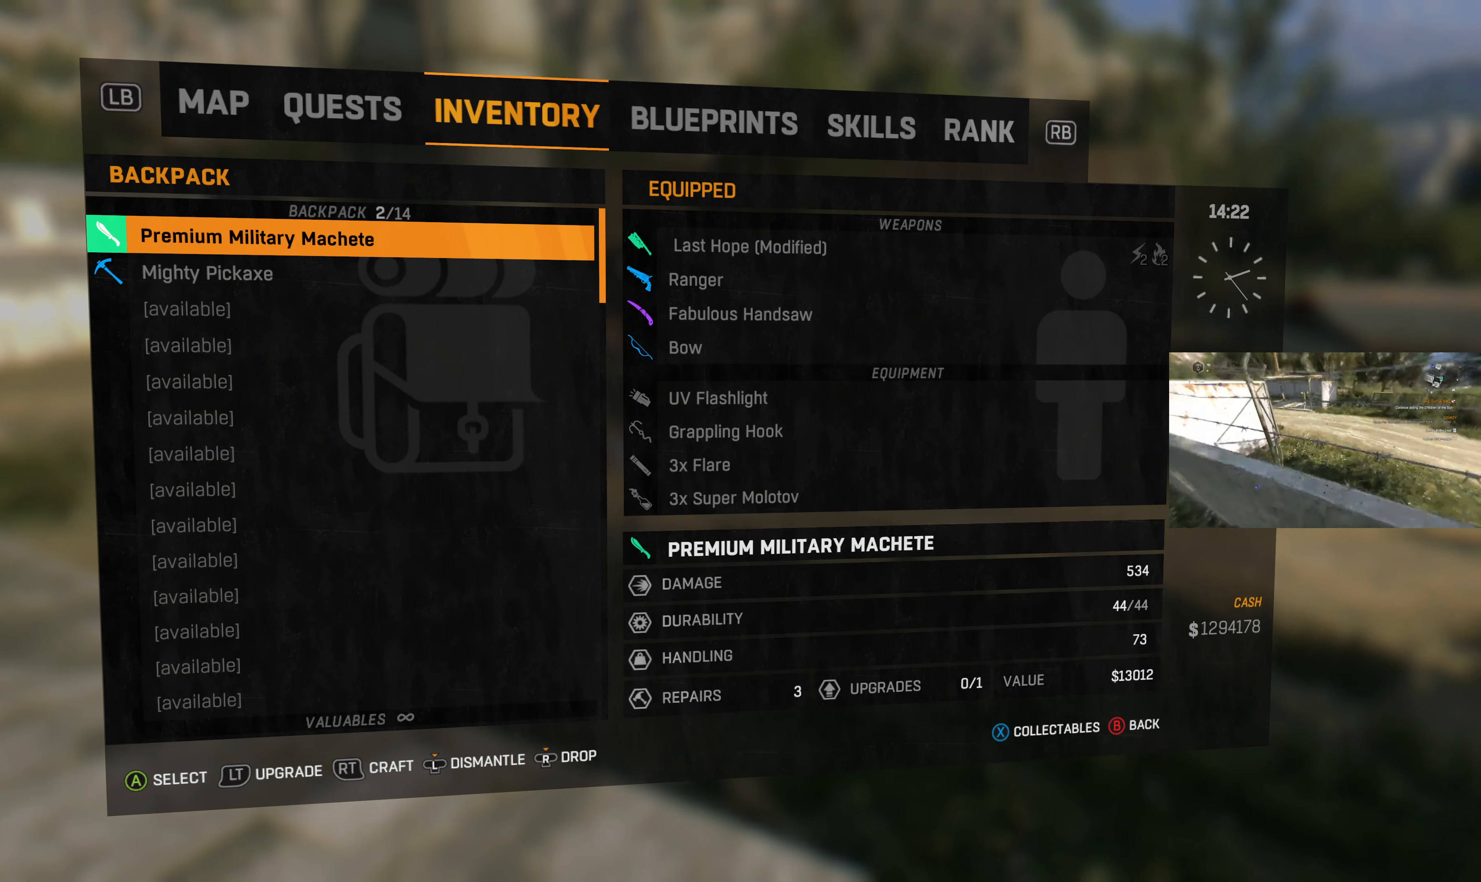
{"buttons": [], "left_stick": "center", "right_stick": "center", "events": [[100, "R1", "up"]]}
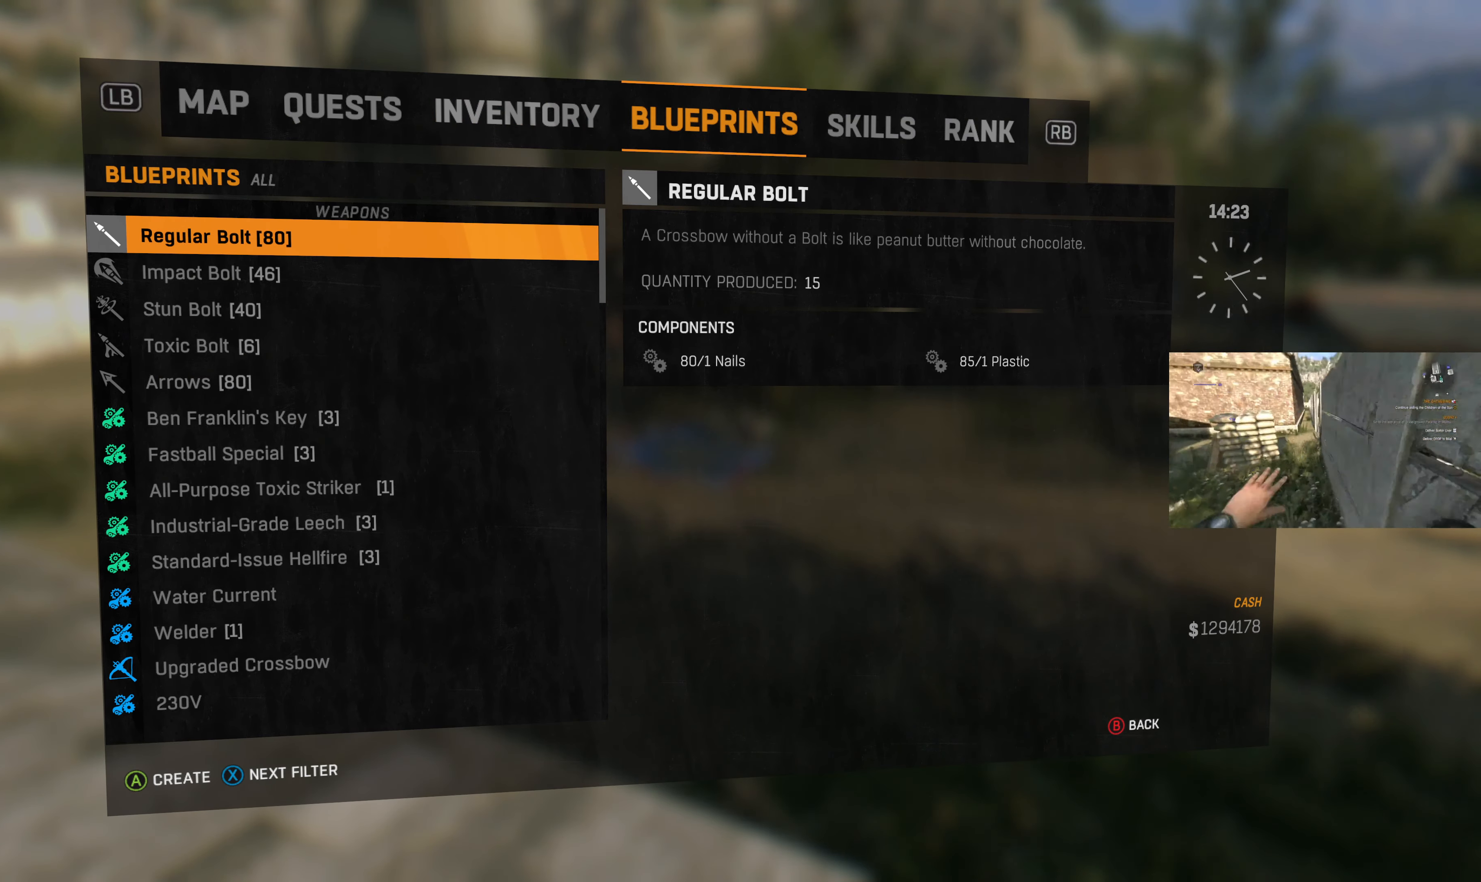
{"buttons": ["L1"], "left_stick": "center", "right_stick": "center", "events": [[134, "L1", "down"], [234, "L1", "up"], [467, "L1", "down"]]}
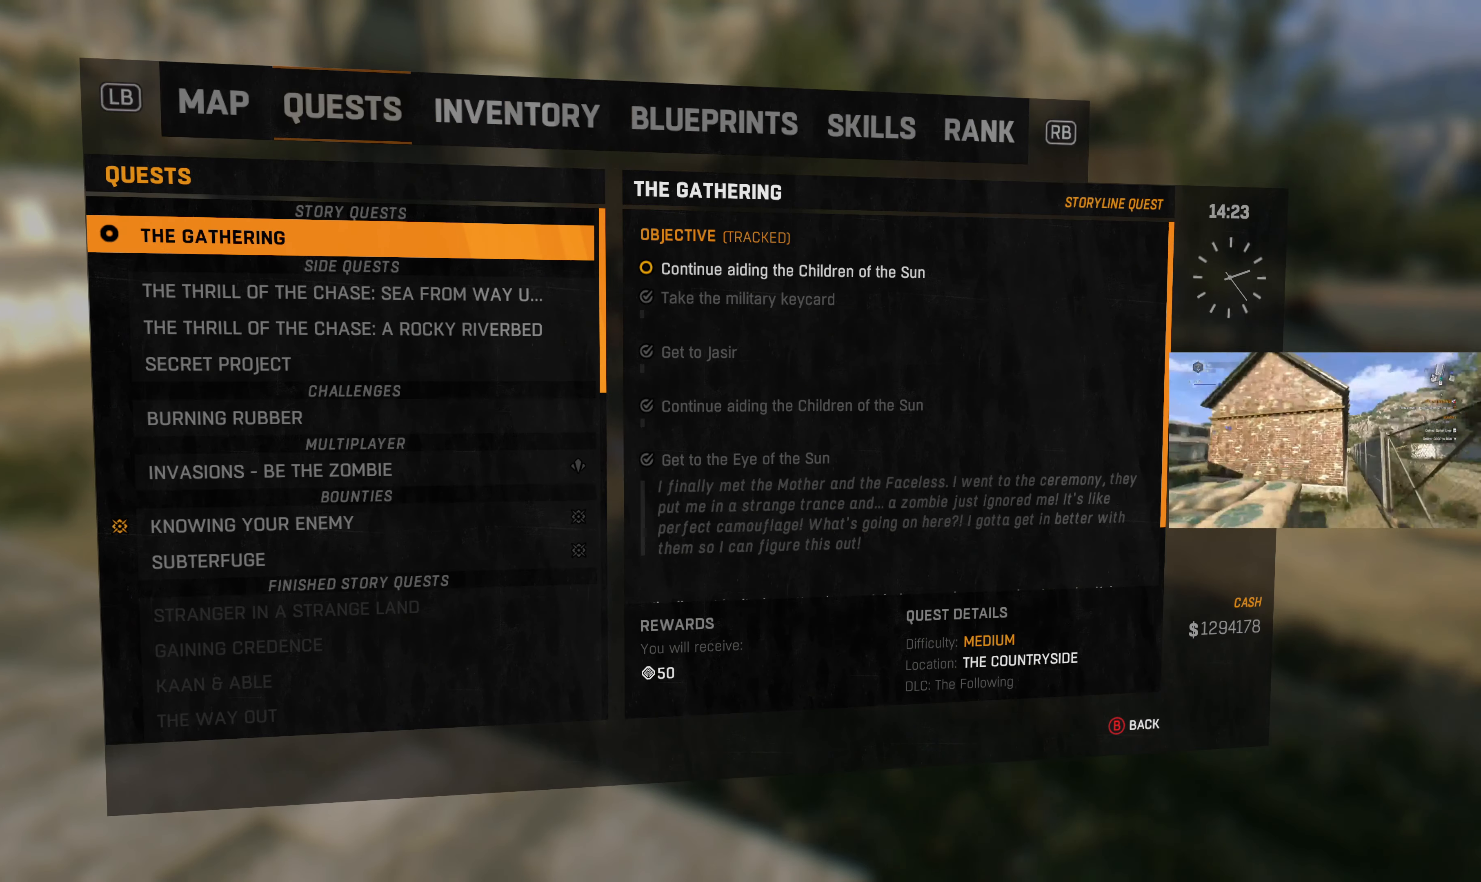
{"buttons": ["L1"], "left_stick": "center", "right_stick": "center", "events": [[67, "L1", "up"], [434, "L1", "down"]]}
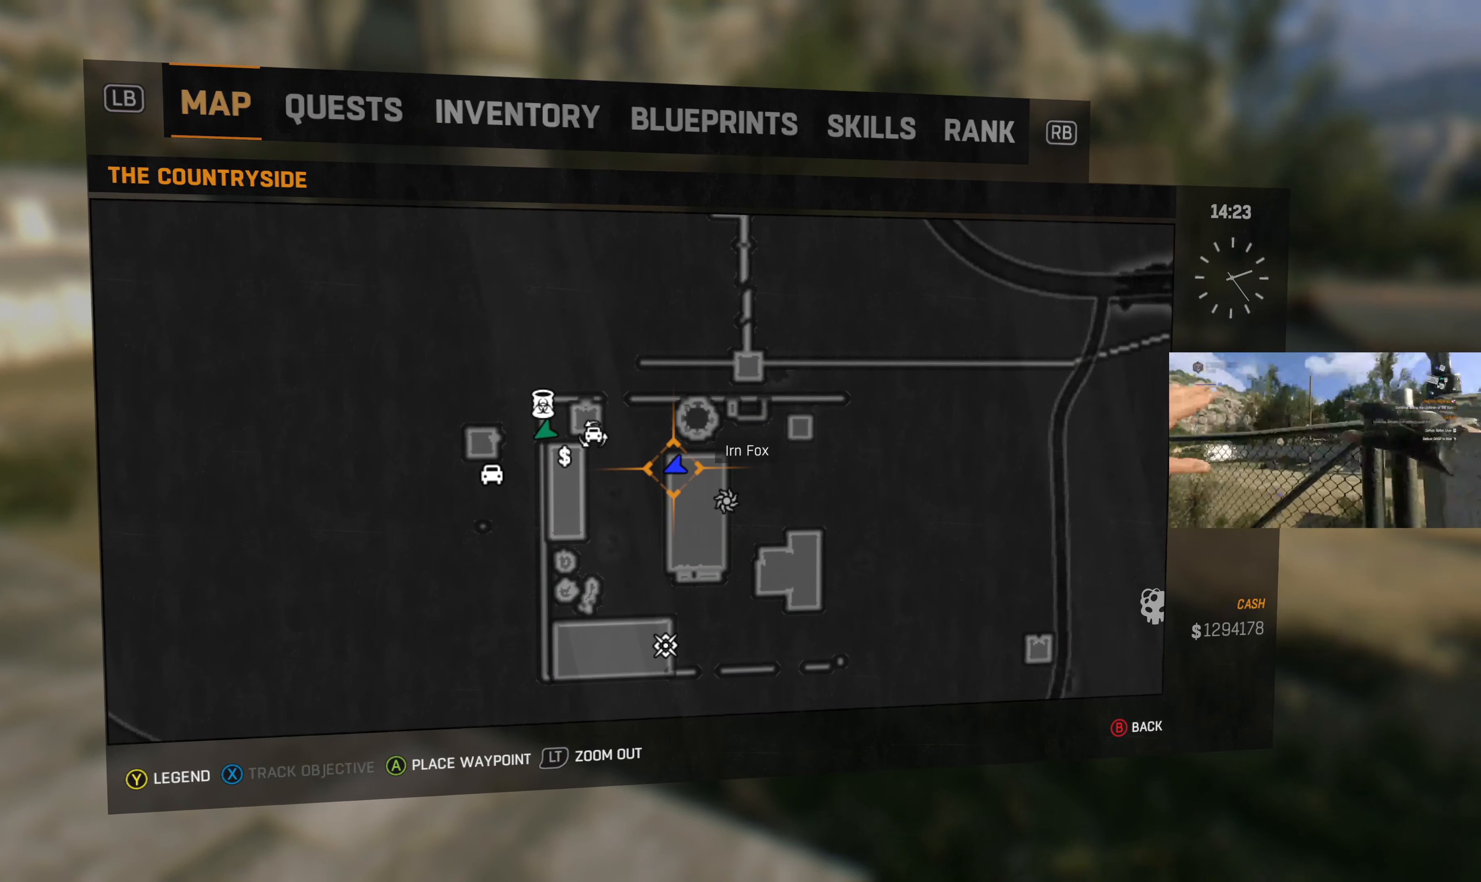
{"buttons": [], "left_stick": "center", "right_stick": "center", "events": [[34, "L1", "up"]]}
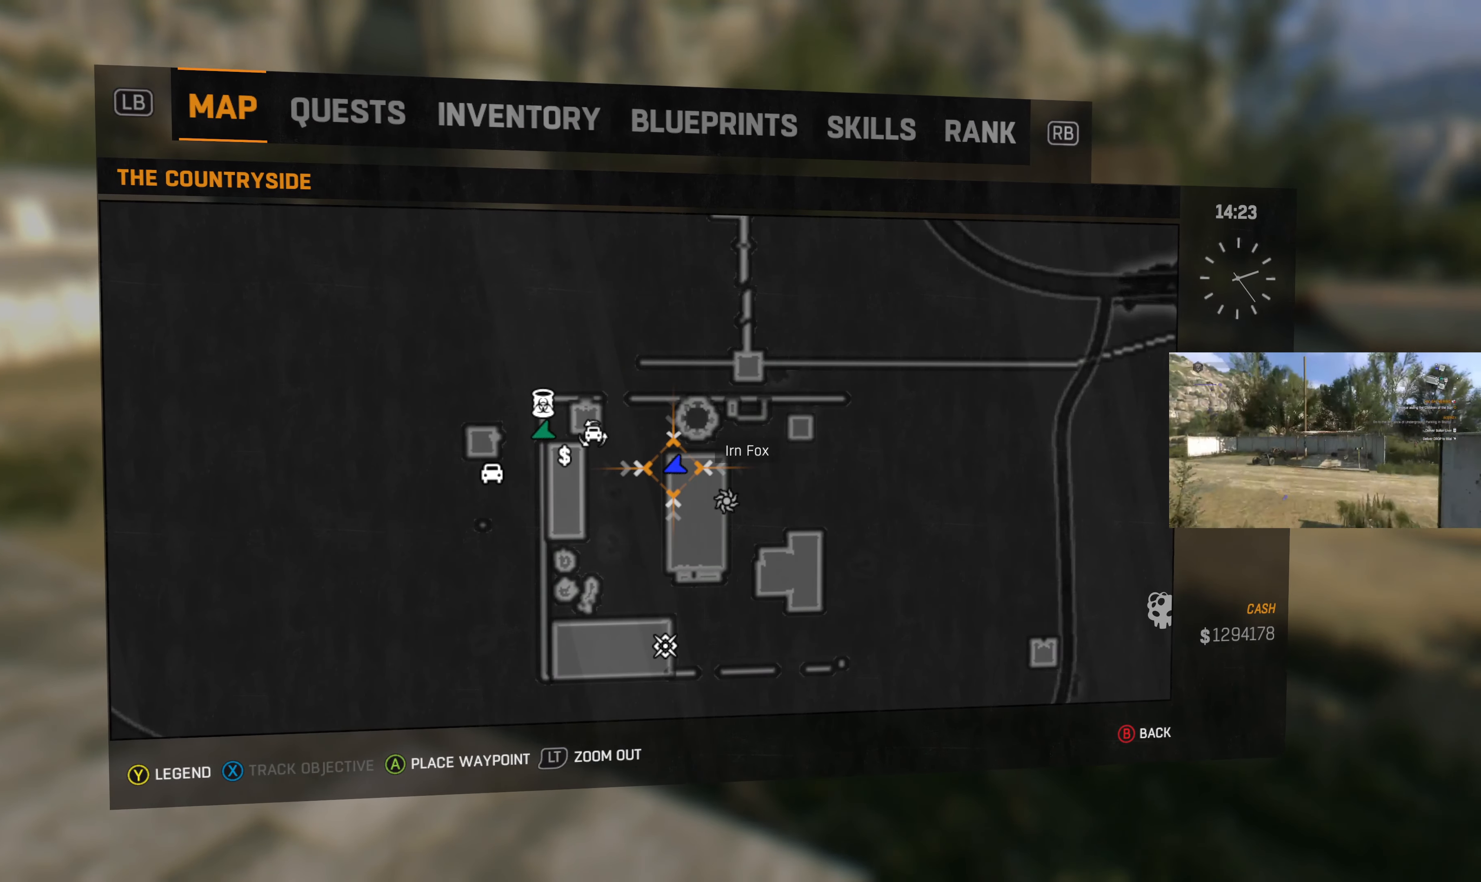
{"buttons": [], "left_stick": "center", "right_stick": "down", "events": [[467, "right_stick", "down"]]}
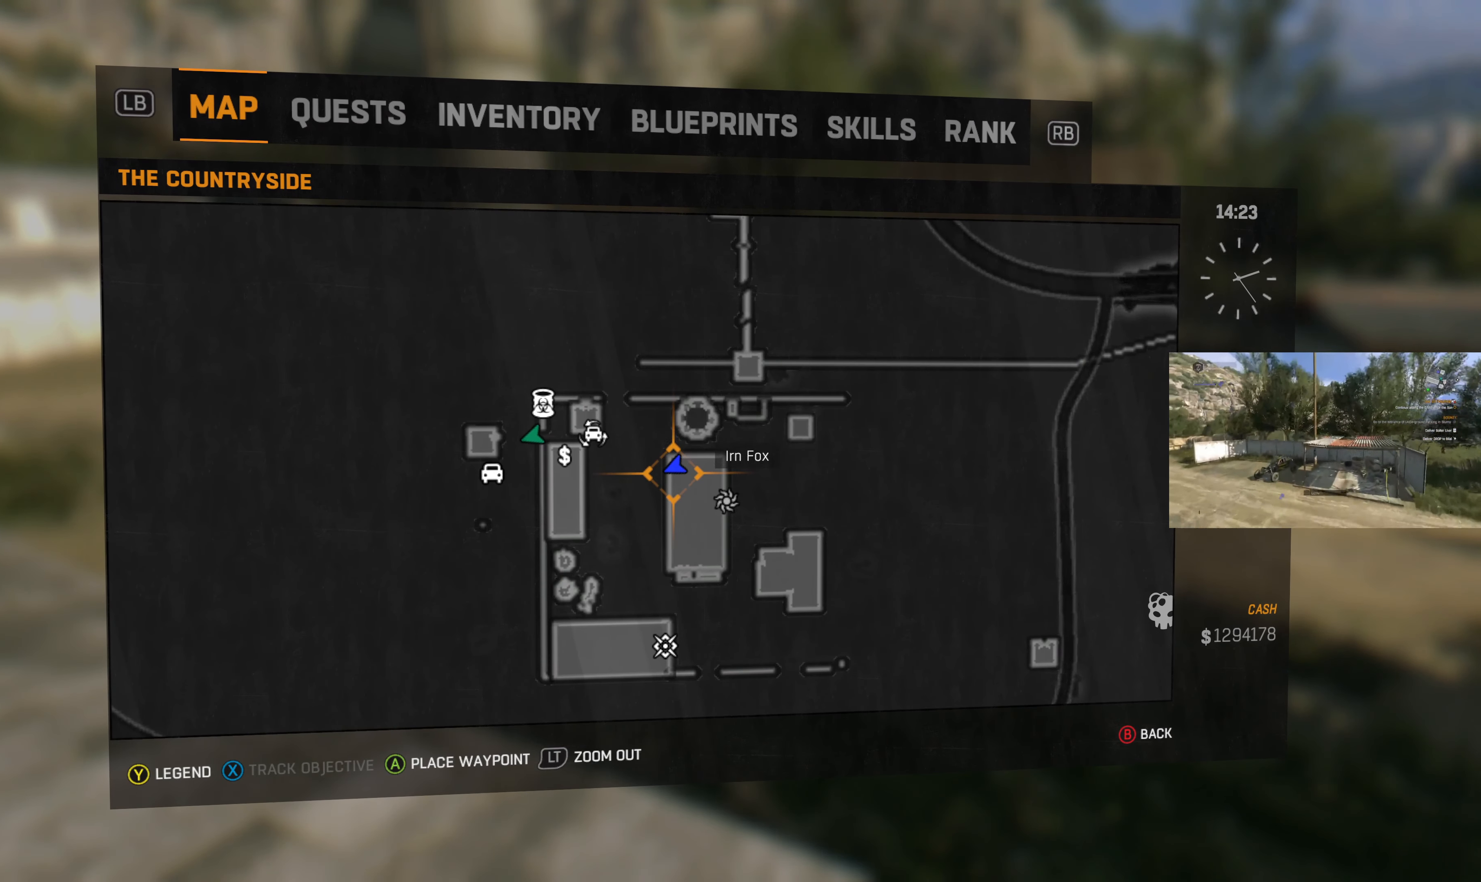
{"buttons": [], "left_stick": "center", "right_stick": "center", "events": [[200, "right_stick", "center"]]}
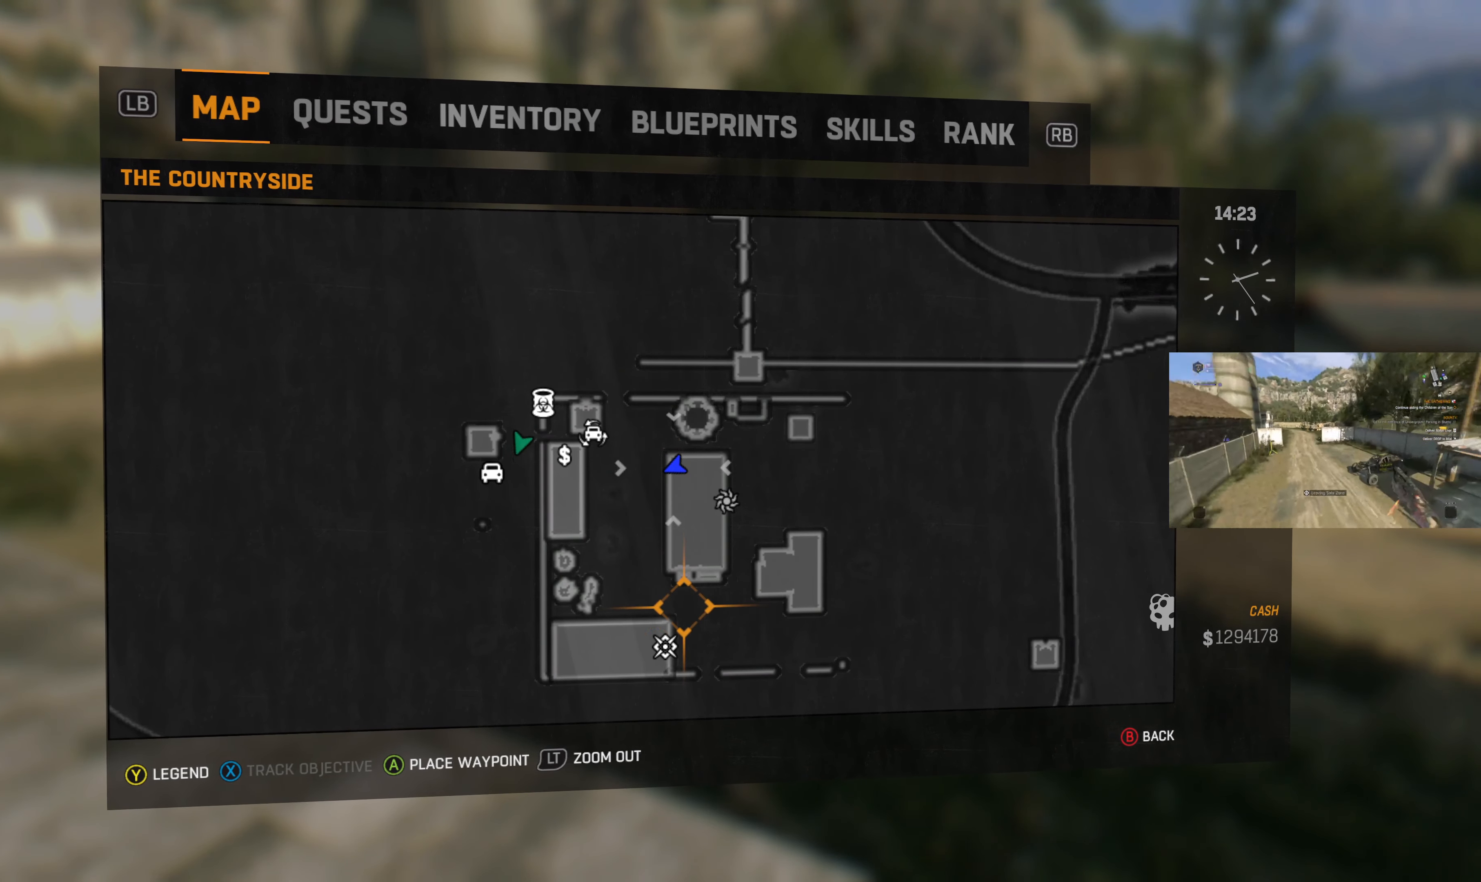
{"buttons": [], "left_stick": "center", "right_stick": "center", "events": [[167, "right_stick", "down-left"], [267, "right_stick", "center"]]}
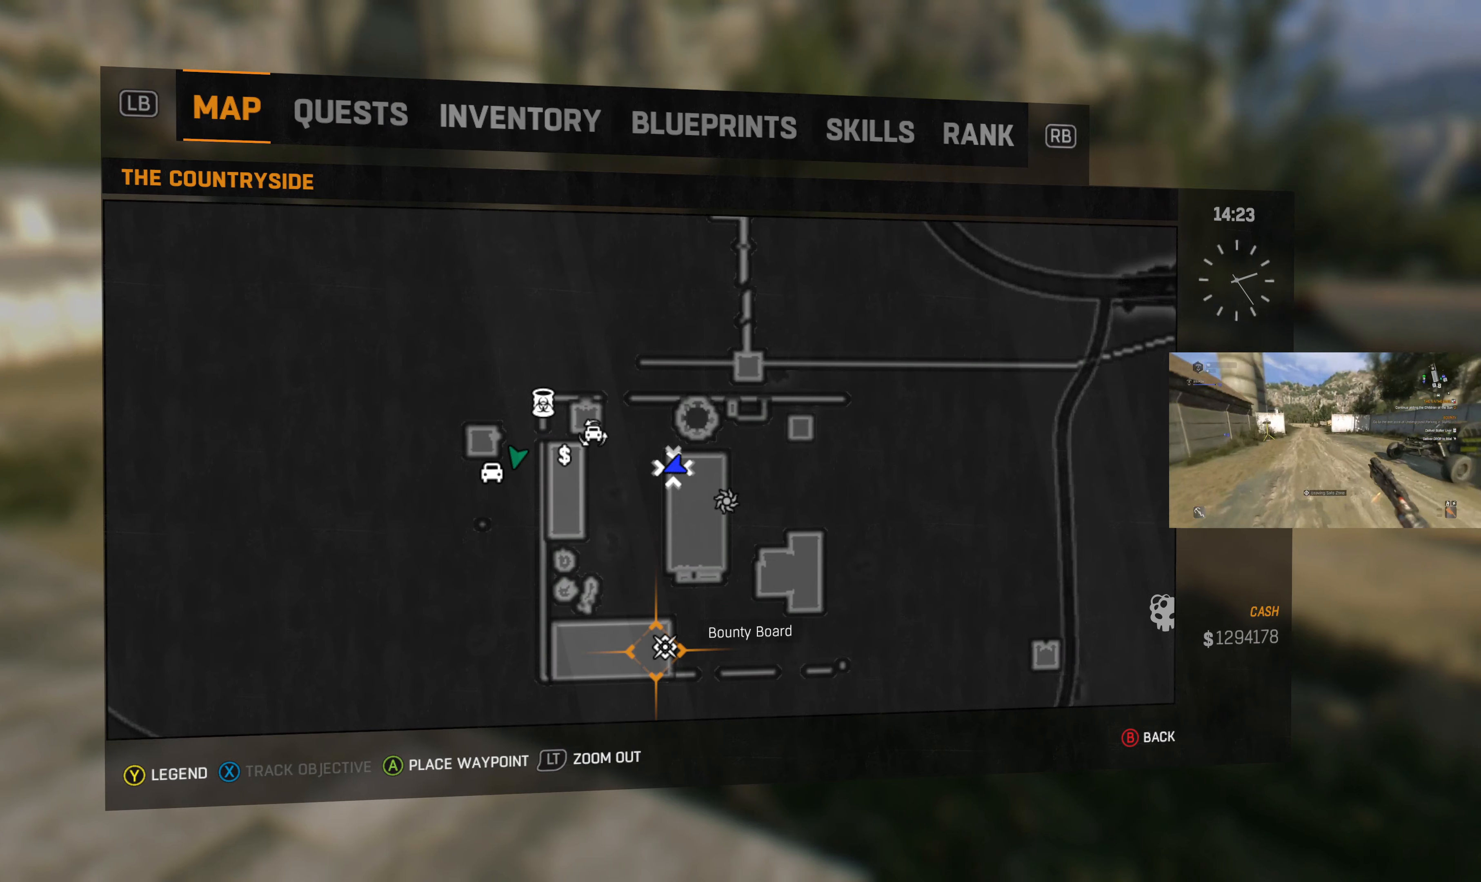
{"buttons": [], "left_stick": "center", "right_stick": "center", "events": []}
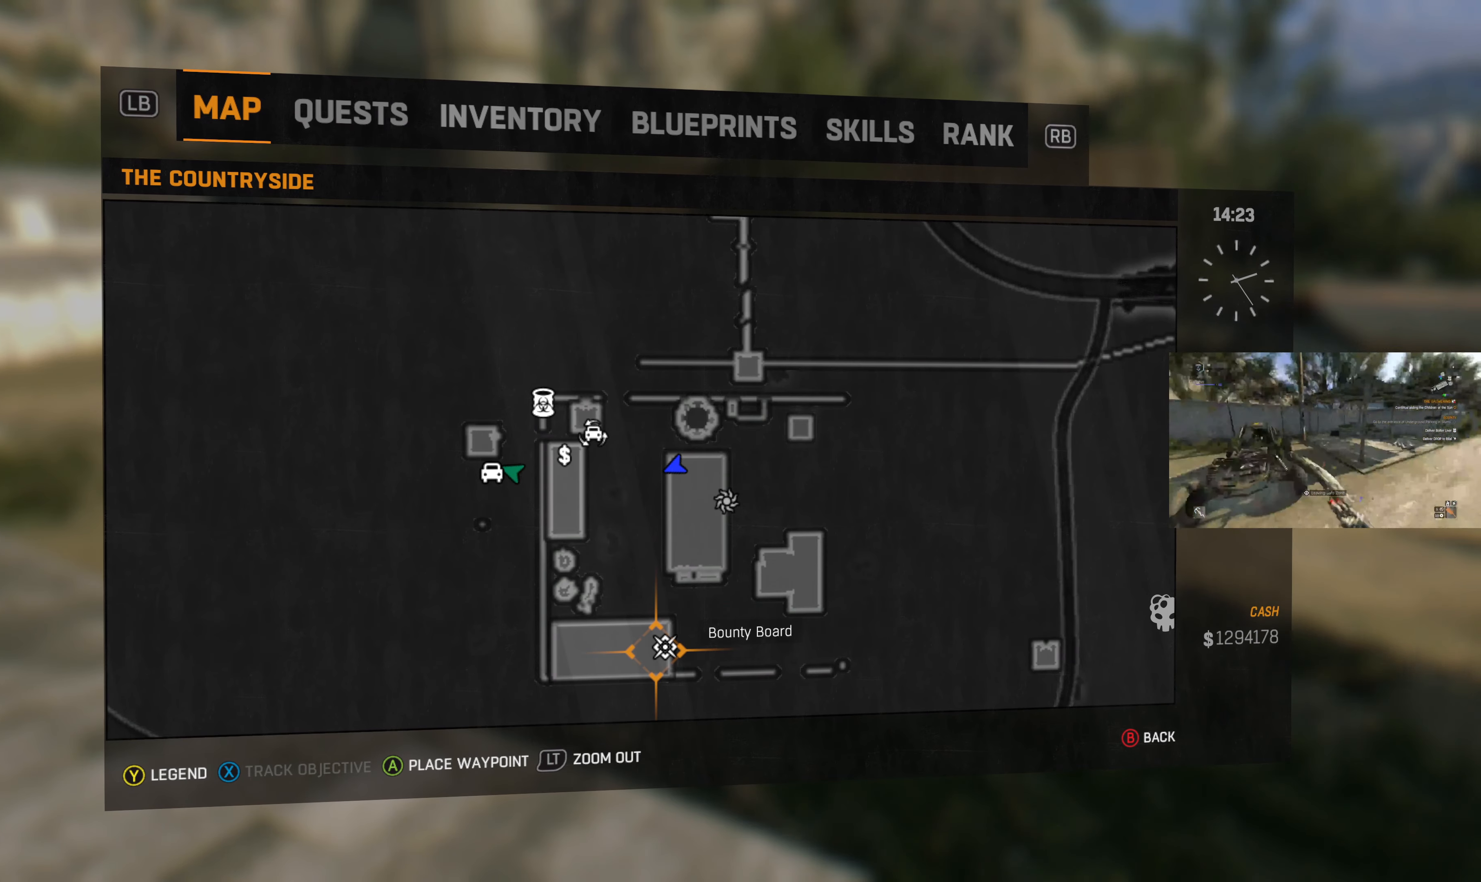
{"buttons": [], "left_stick": "center", "right_stick": "center", "events": []}
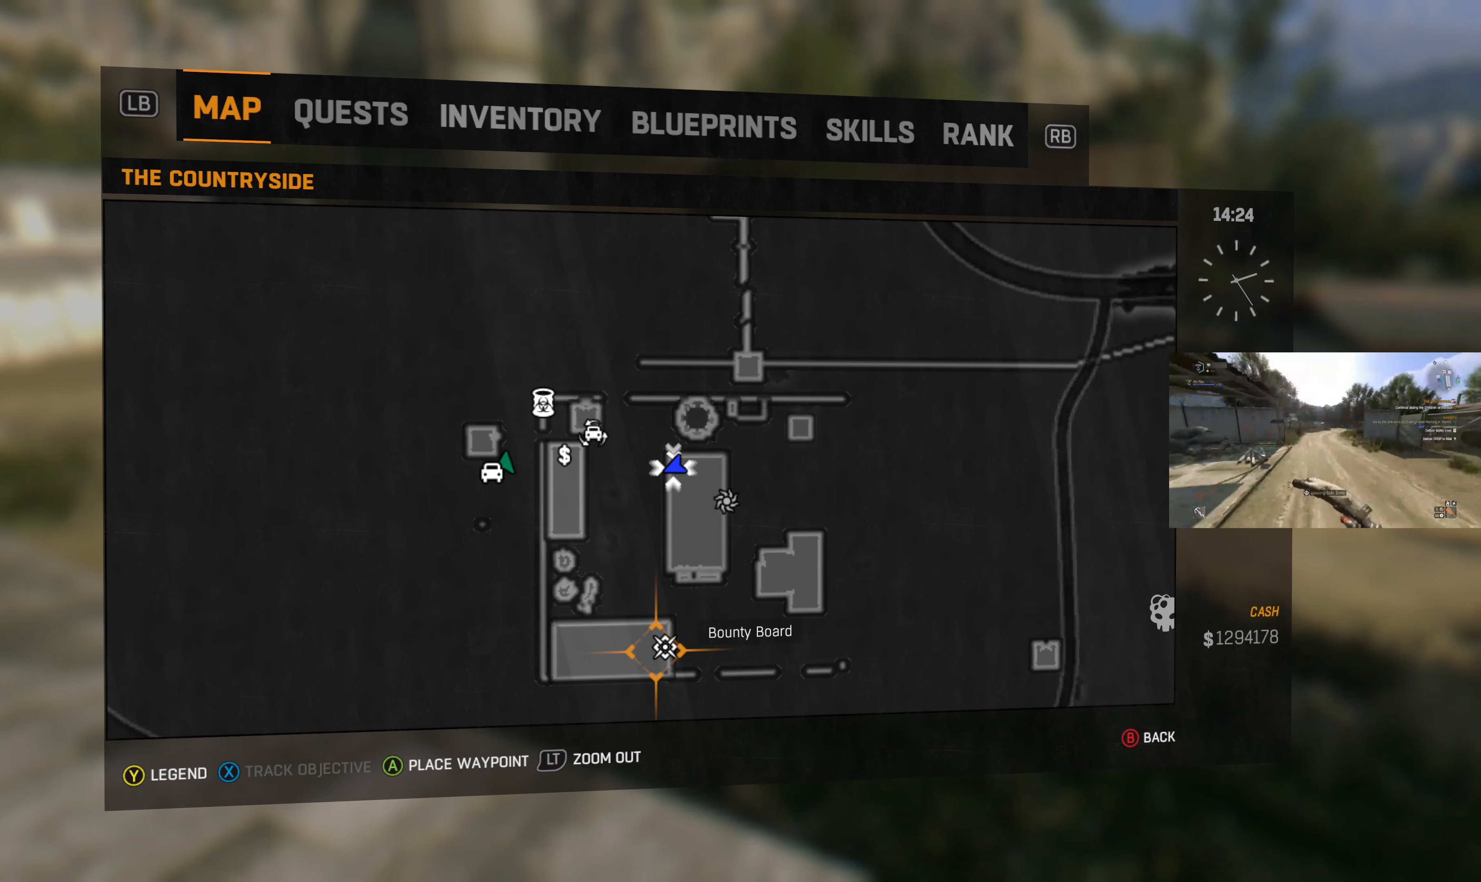
{"buttons": ["L2"], "left_stick": "center", "right_stick": "center", "events": [[367, "L2", "down"]]}
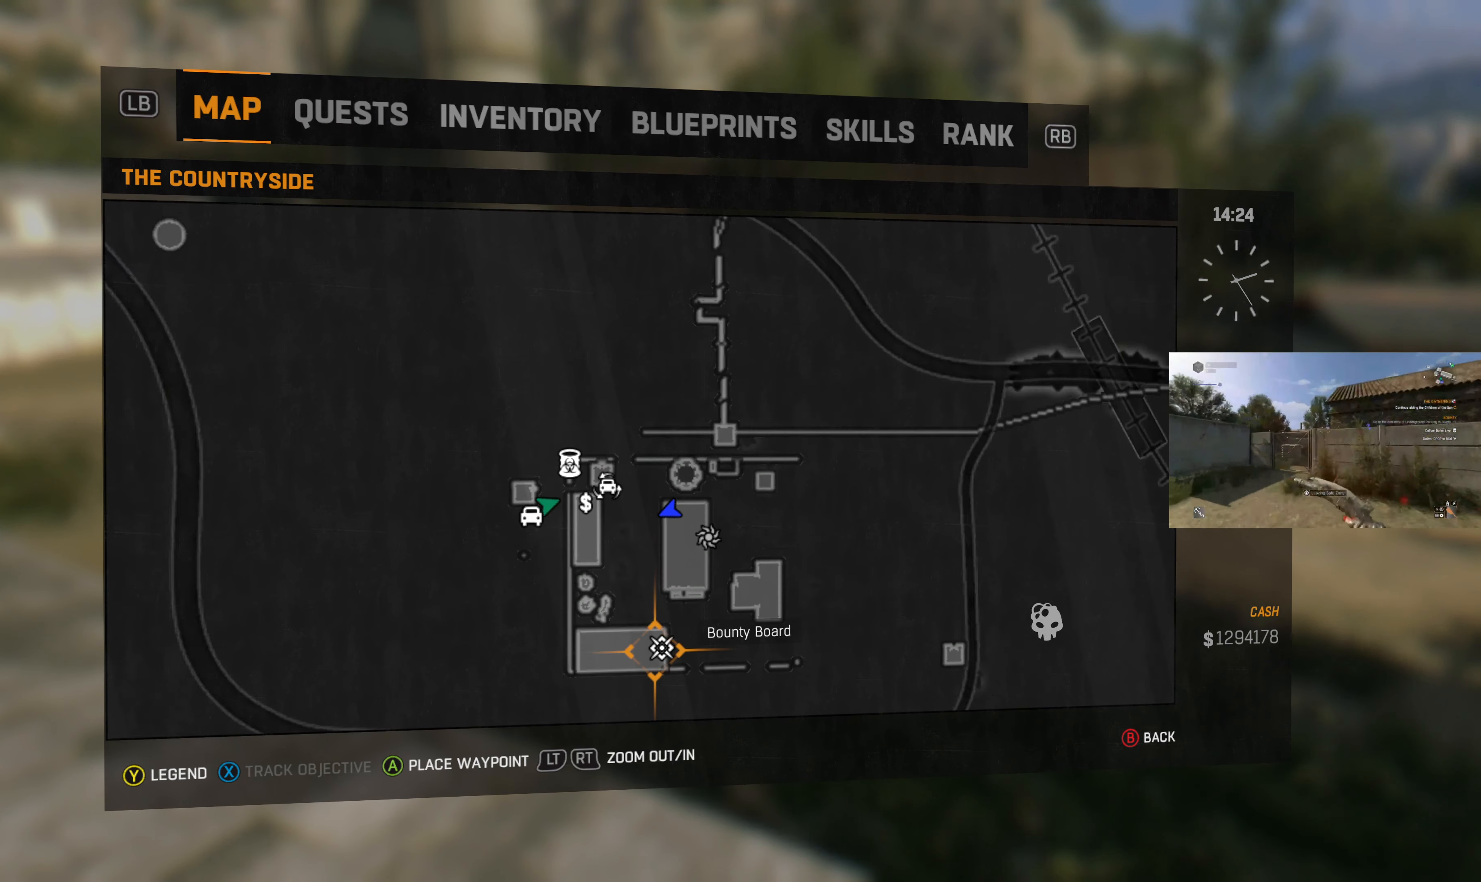
{"buttons": ["L2"], "left_stick": "center", "right_stick": "center", "events": []}
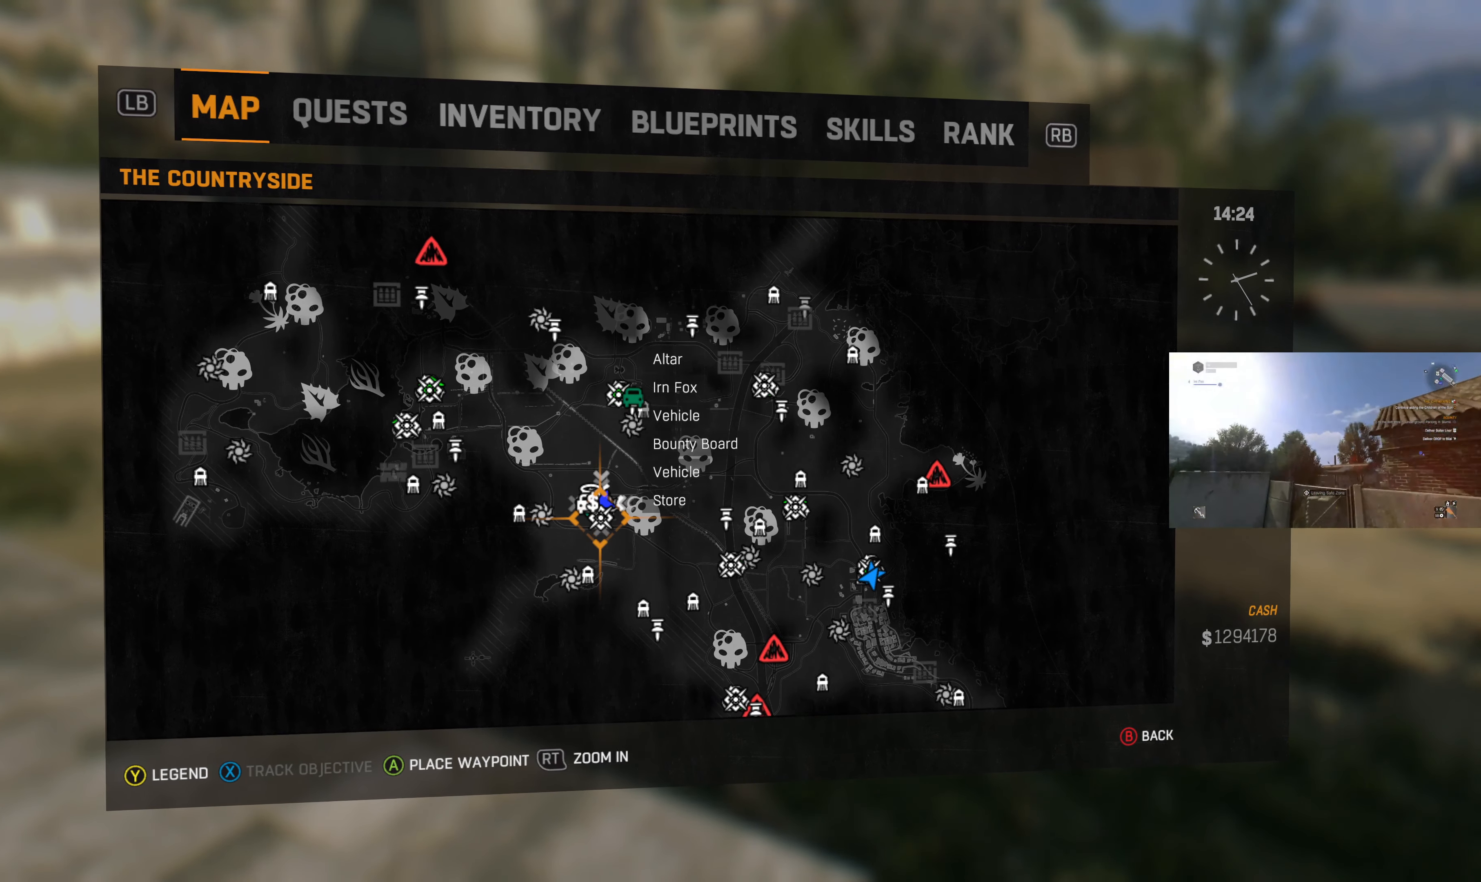
{"buttons": [], "left_stick": "center", "right_stick": "center", "events": [[267, "L2", "up"]]}
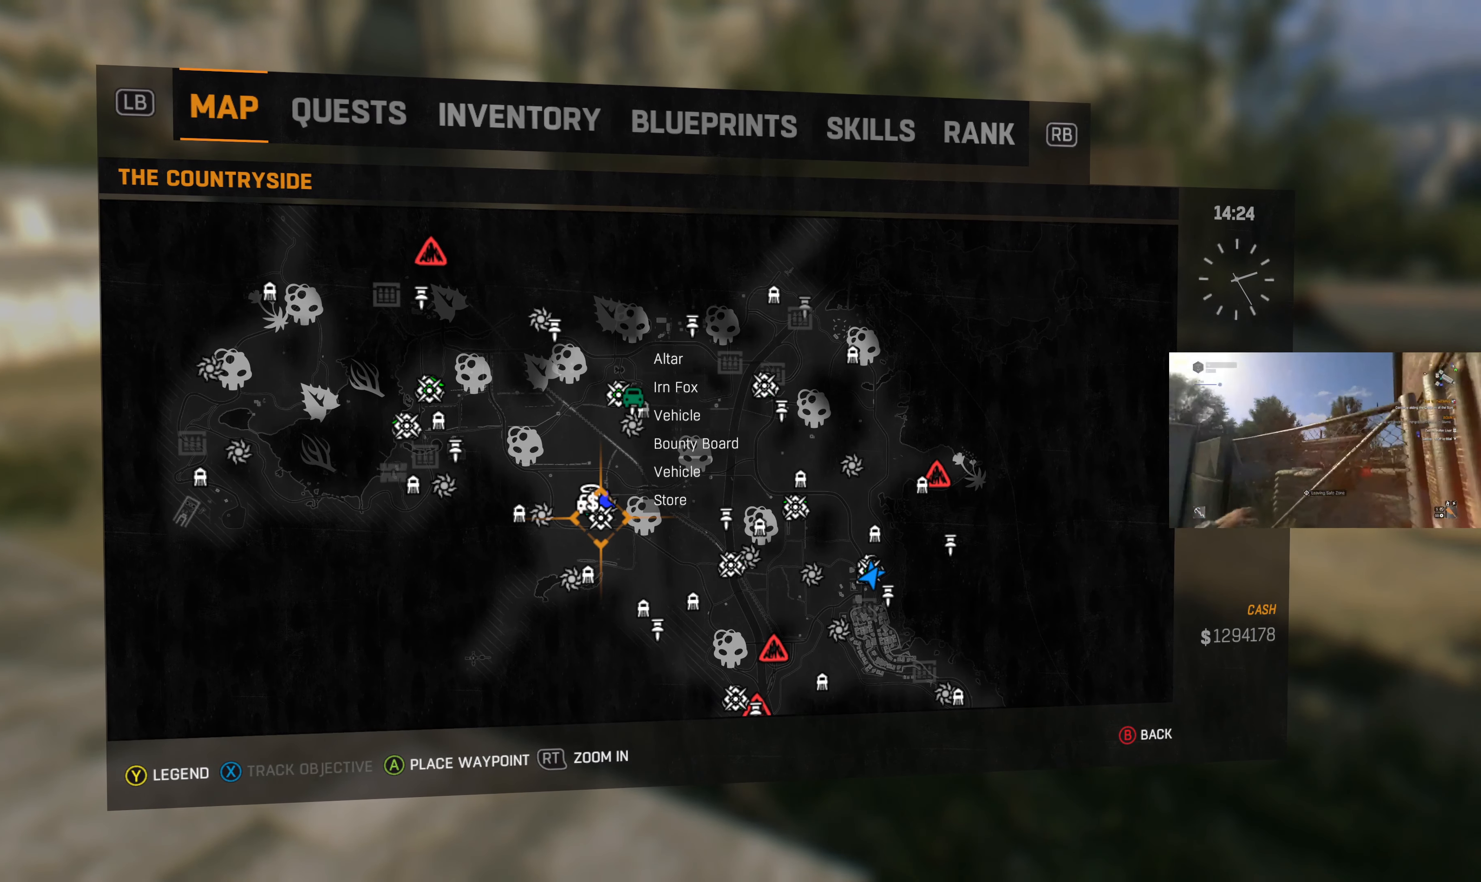
{"buttons": [], "left_stick": "center", "right_stick": "down-right", "events": [[367, "right_stick", "down-right"]]}
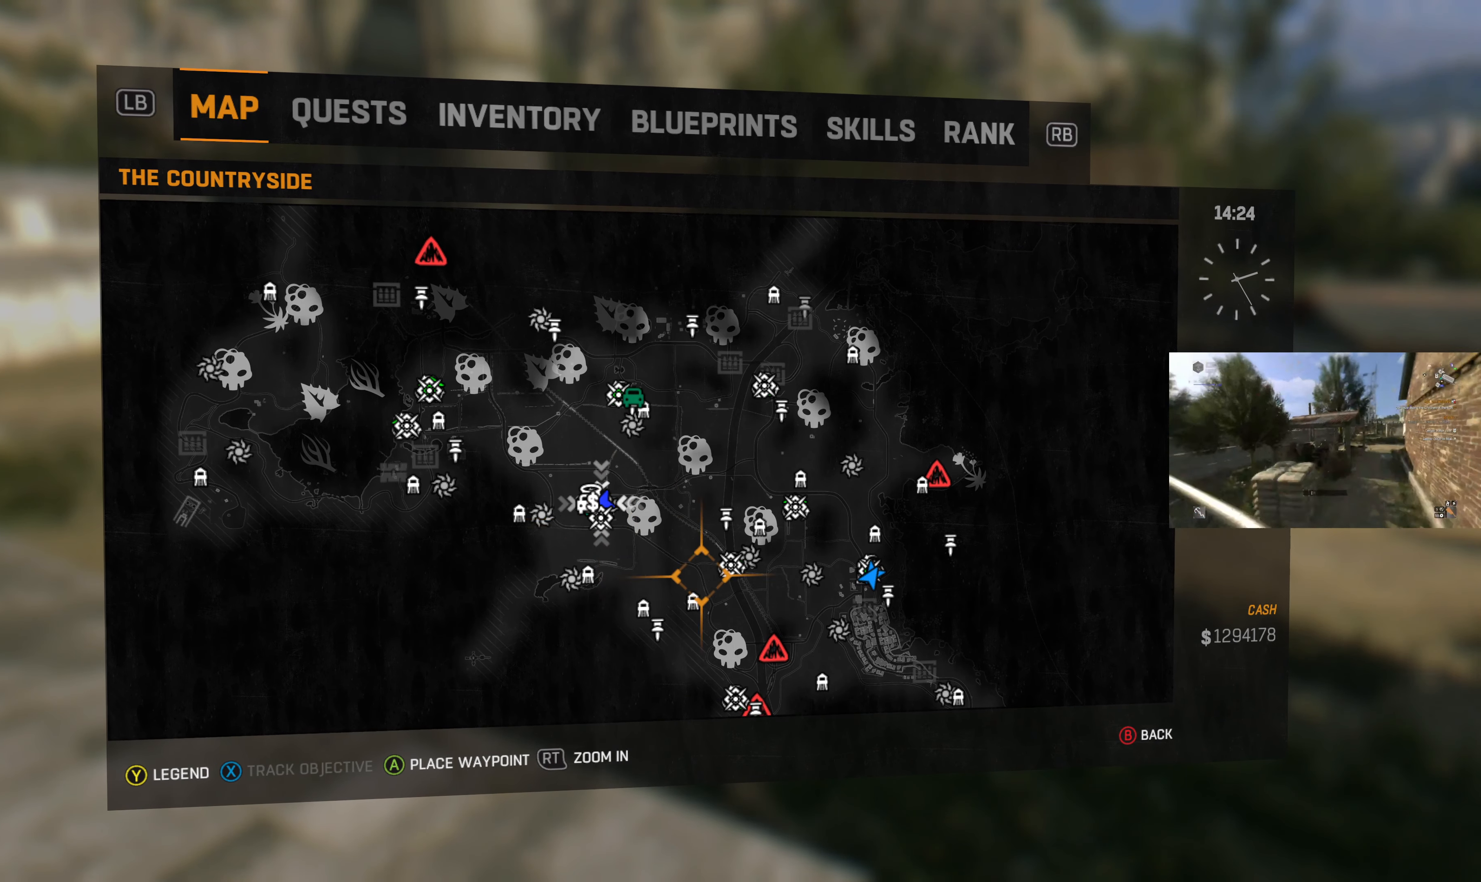
{"buttons": [], "left_stick": "center", "right_stick": "center", "events": [[100, "right_stick", "center"]]}
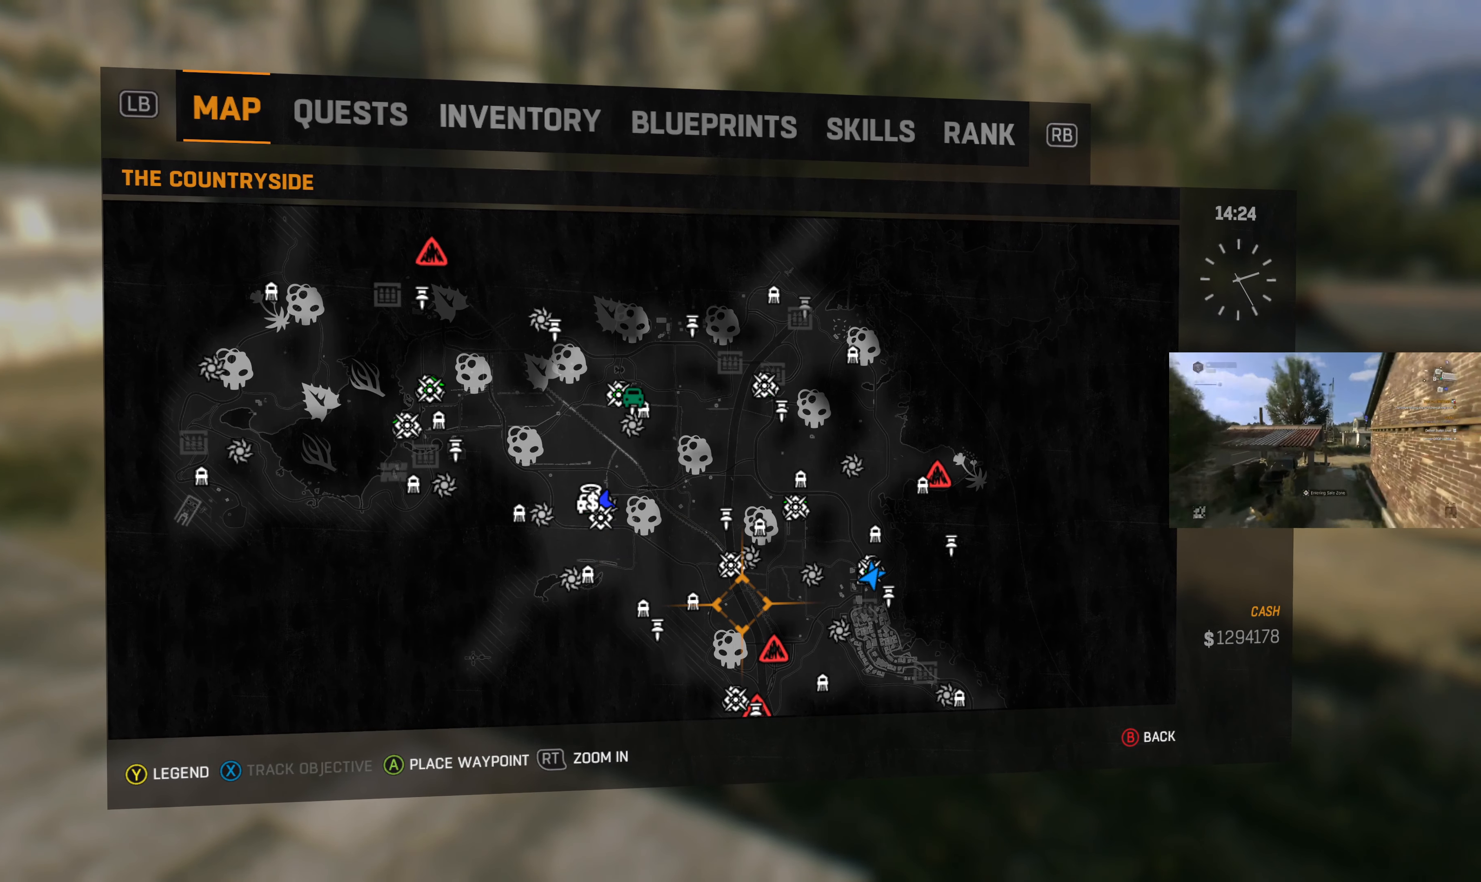
{"buttons": [], "left_stick": "center", "right_stick": "down", "events": [[33, "right_stick", "down"]]}
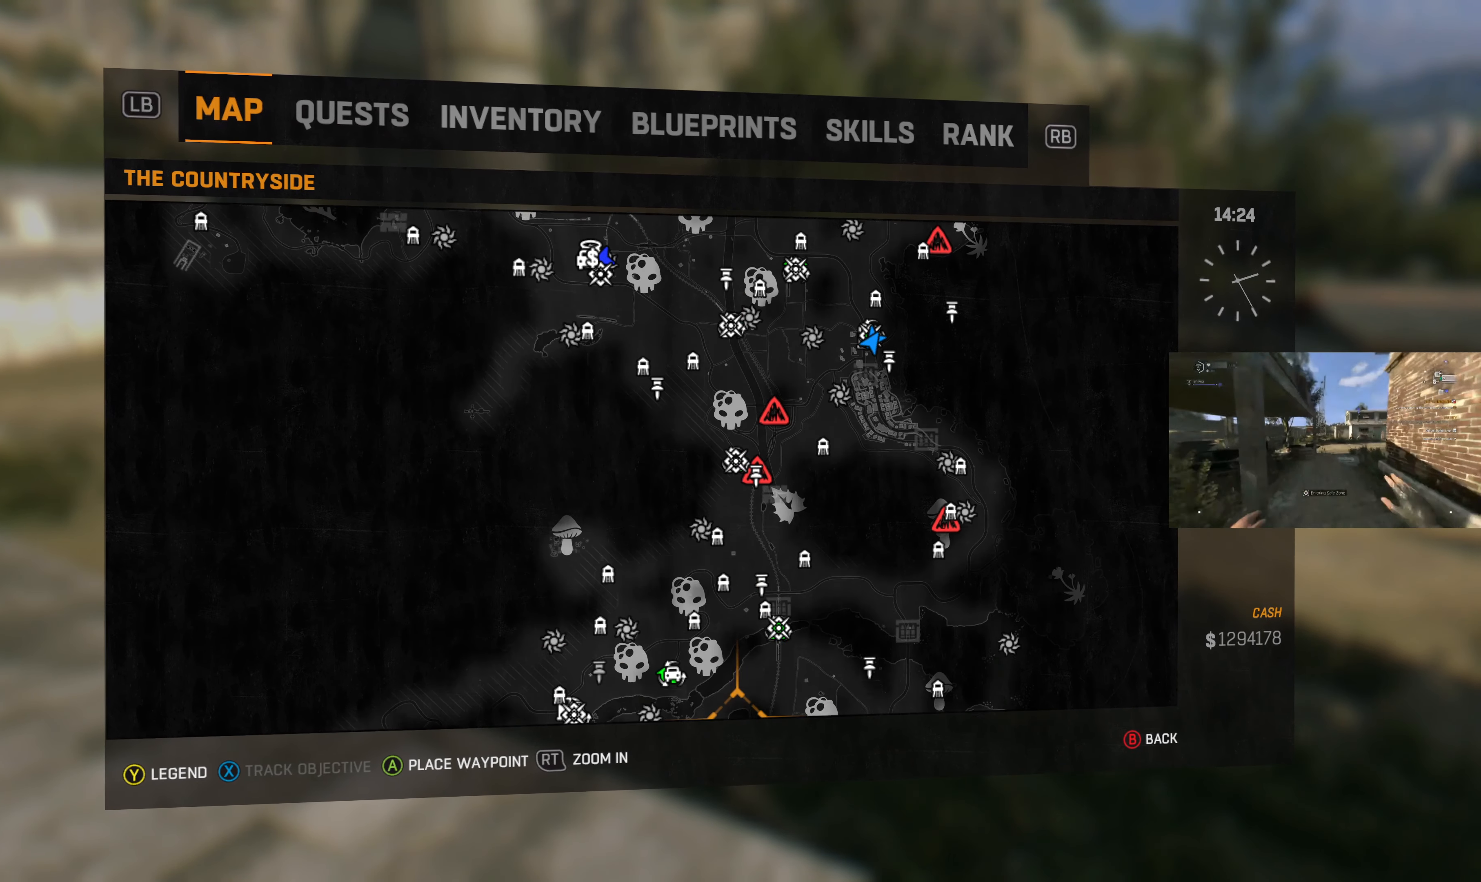
{"buttons": [], "left_stick": "center", "right_stick": "center", "events": [[33, "right_stick", "center"]]}
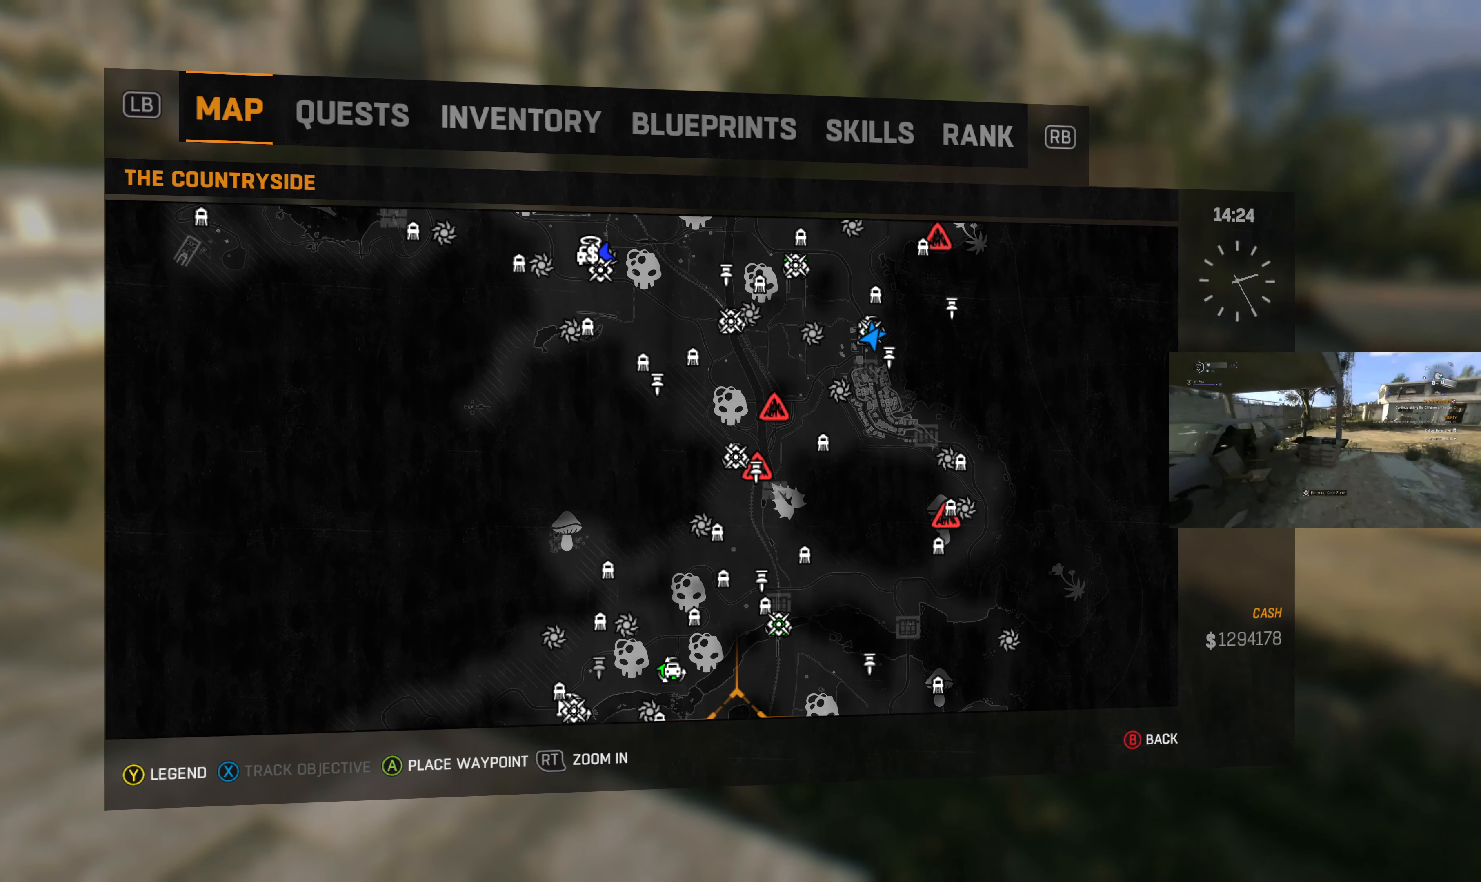
{"buttons": [], "left_stick": "center", "right_stick": "center", "events": []}
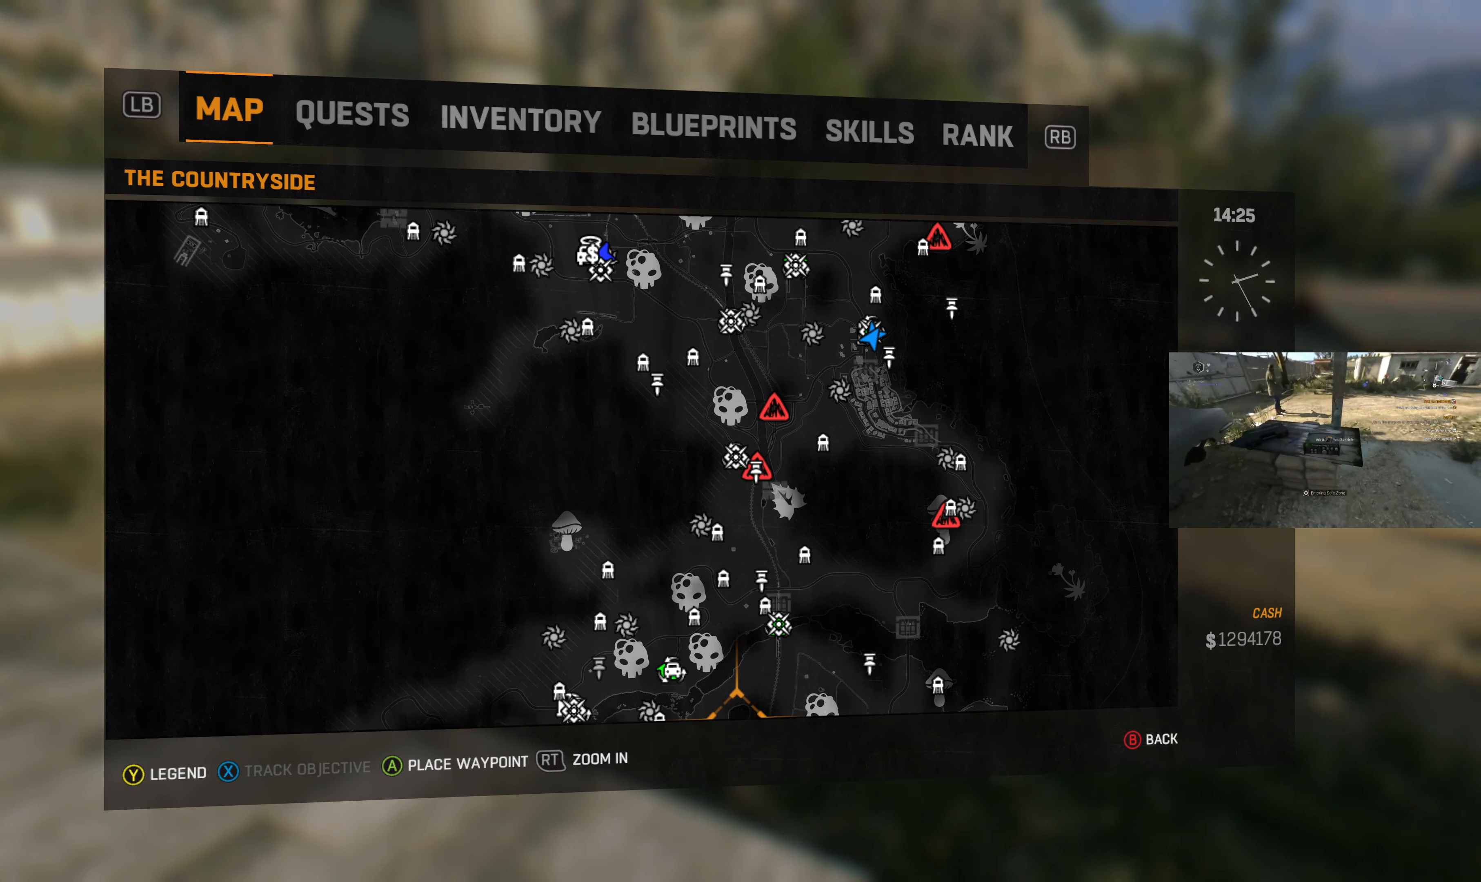
{"buttons": [], "left_stick": "center", "right_stick": "center", "events": []}
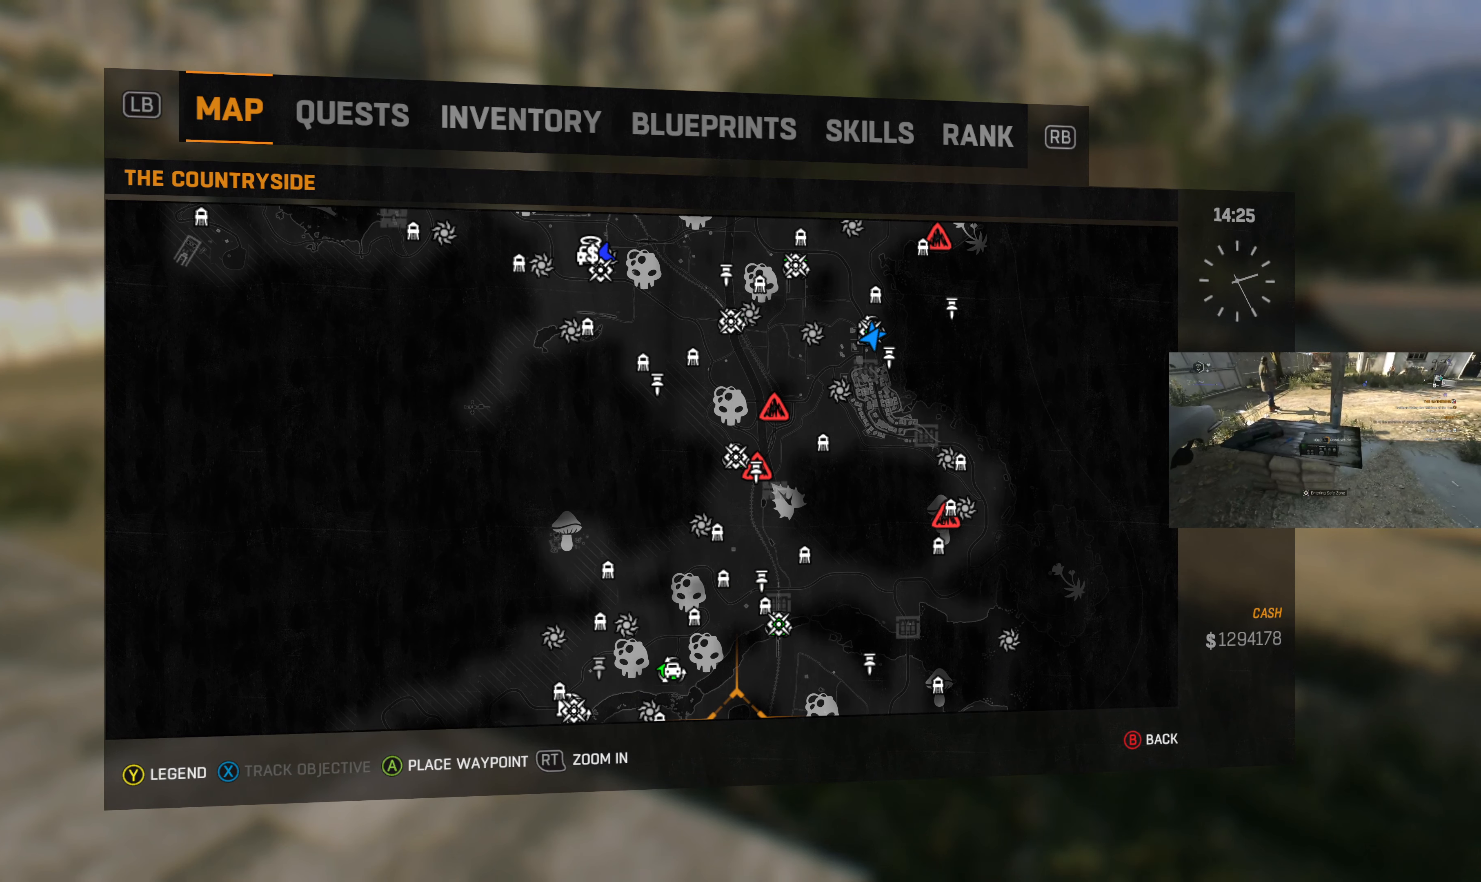
{"buttons": [], "left_stick": "center", "right_stick": "center", "events": [[66, "right_stick", "down"], [300, "right_stick", "center"]]}
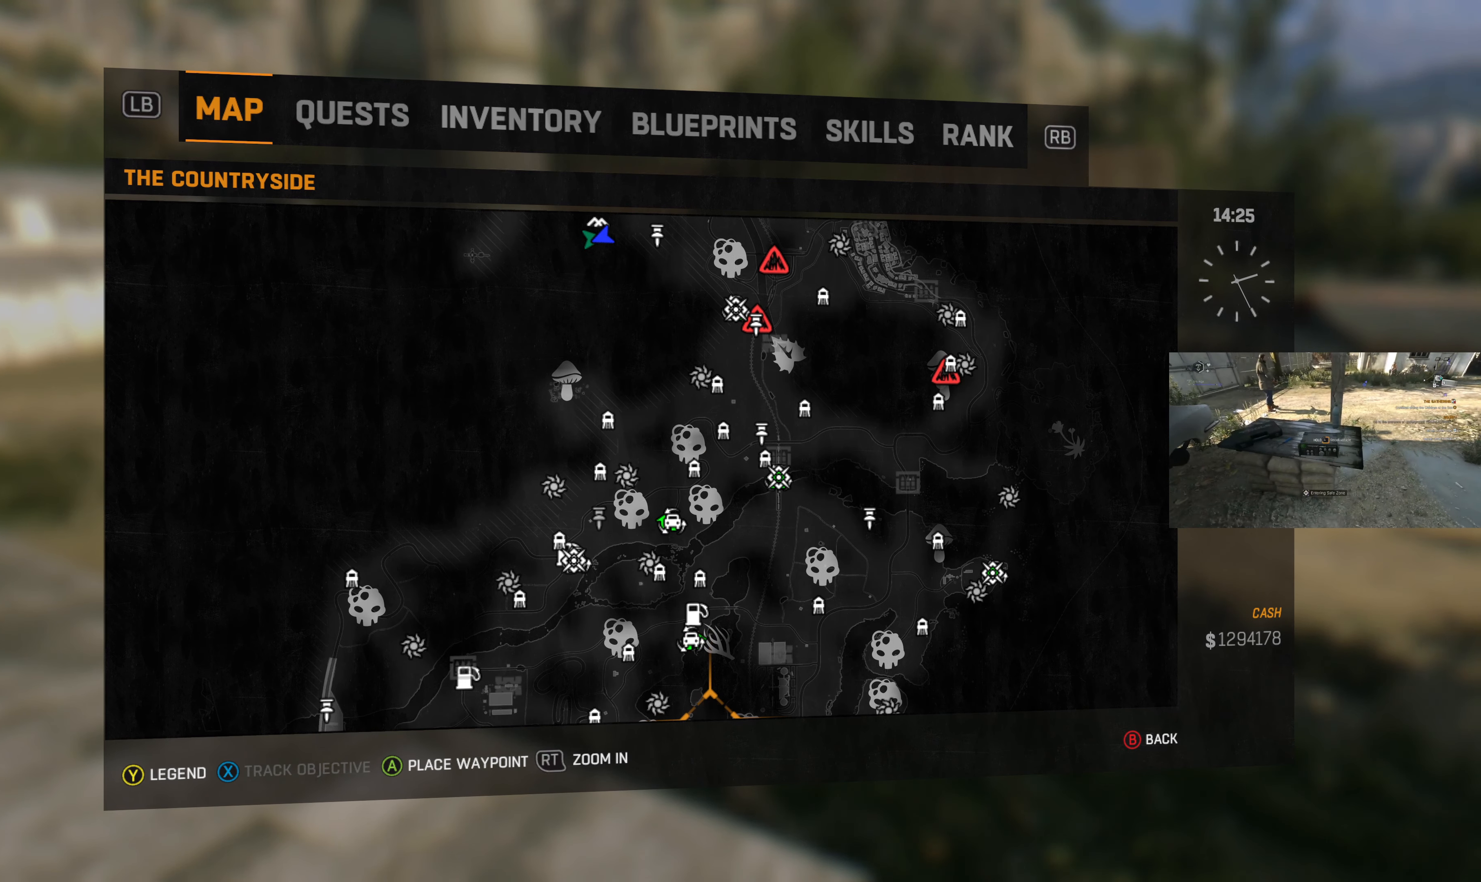
{"buttons": [], "left_stick": "center", "right_stick": "center", "events": []}
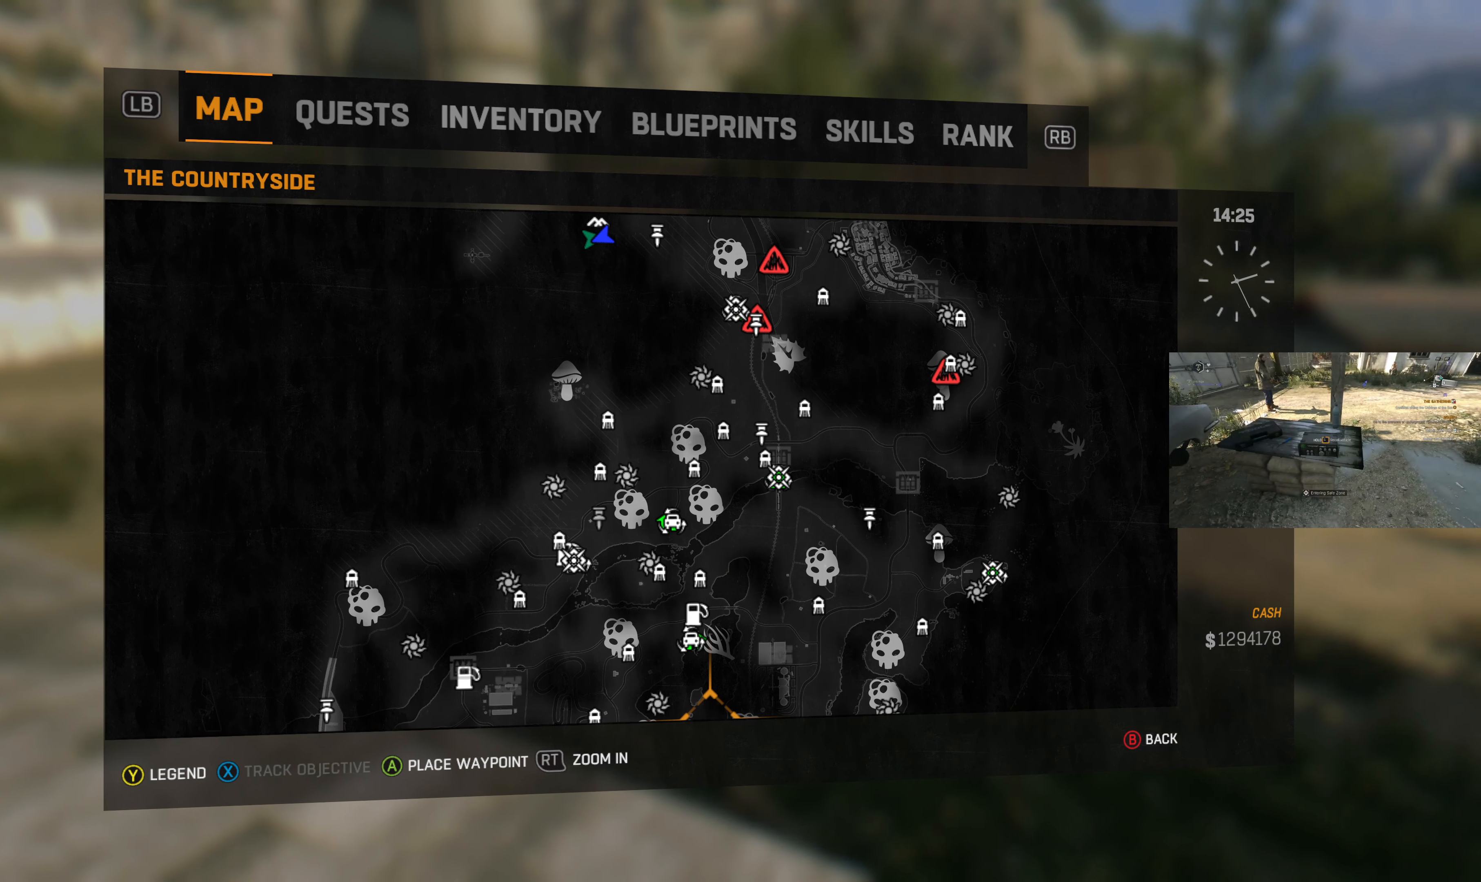
{"buttons": [], "left_stick": "center", "right_stick": "center", "events": []}
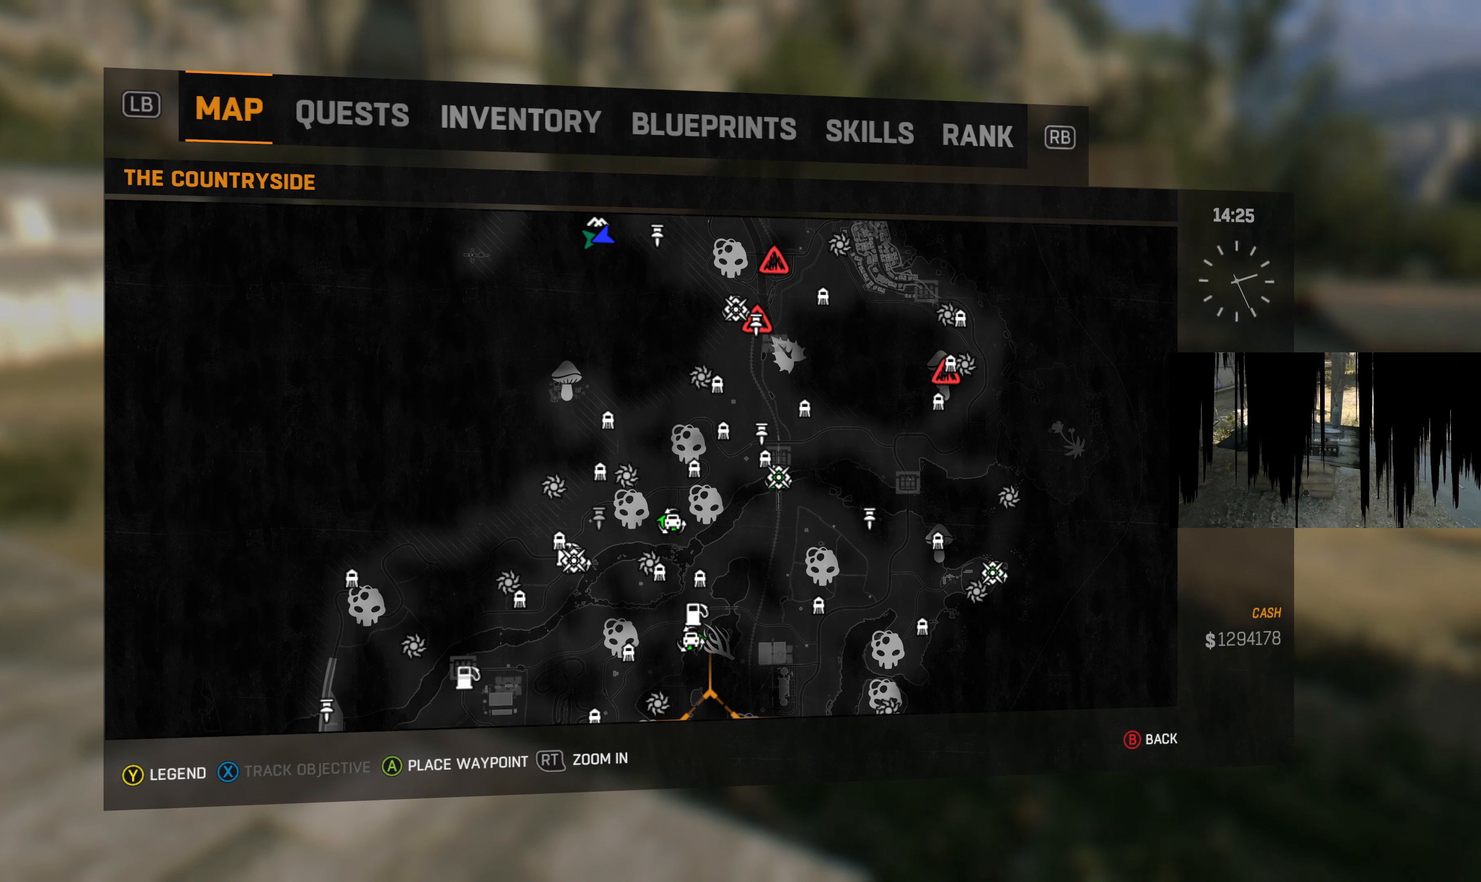
{"buttons": [], "left_stick": "center", "right_stick": "center", "events": []}
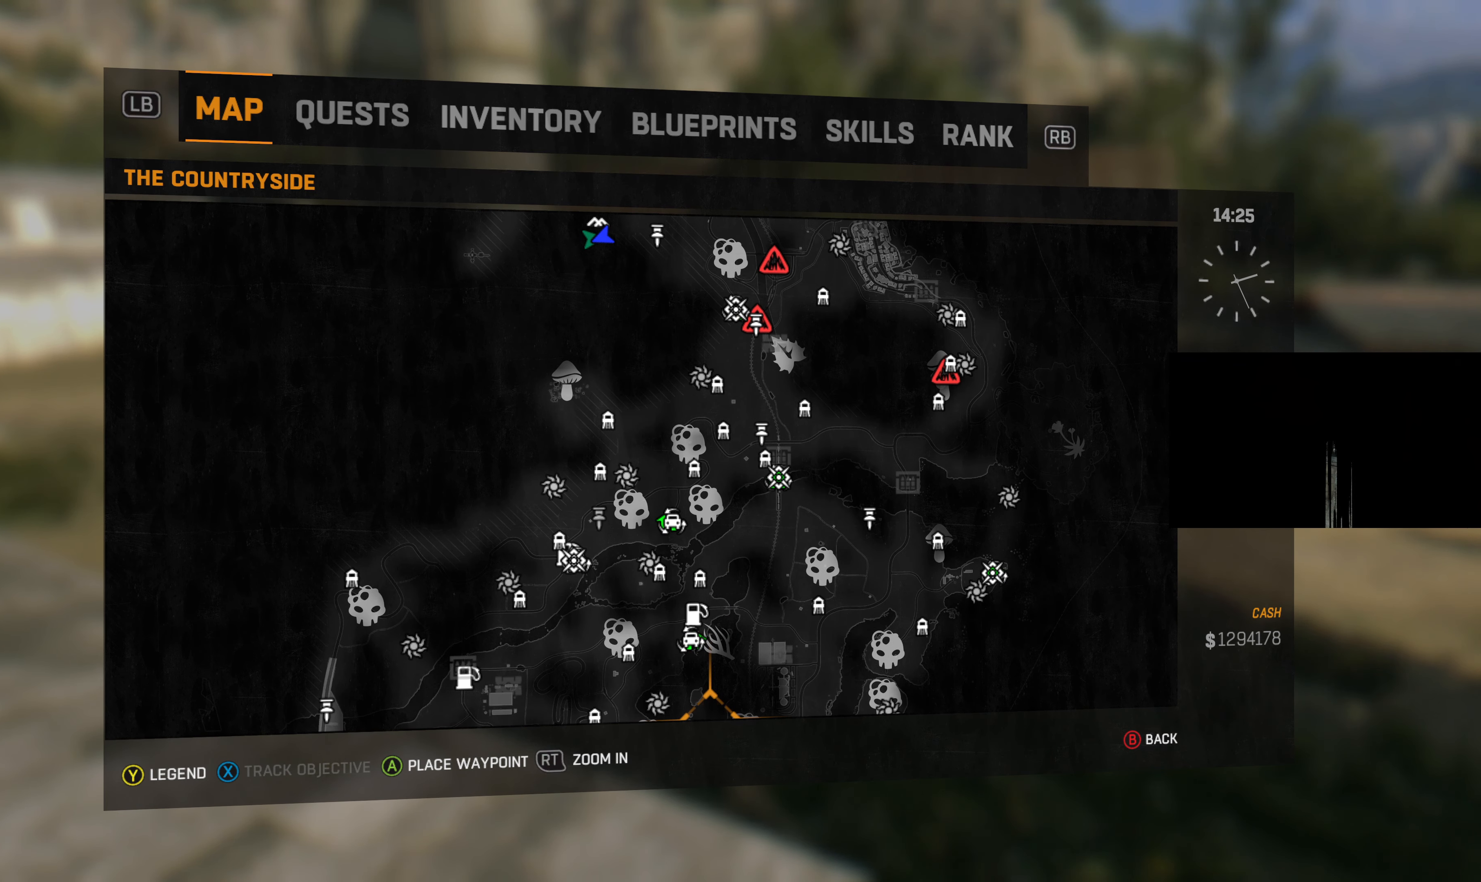
{"buttons": [], "left_stick": "center", "right_stick": "up", "events": [[366, "right_stick", "up"]]}
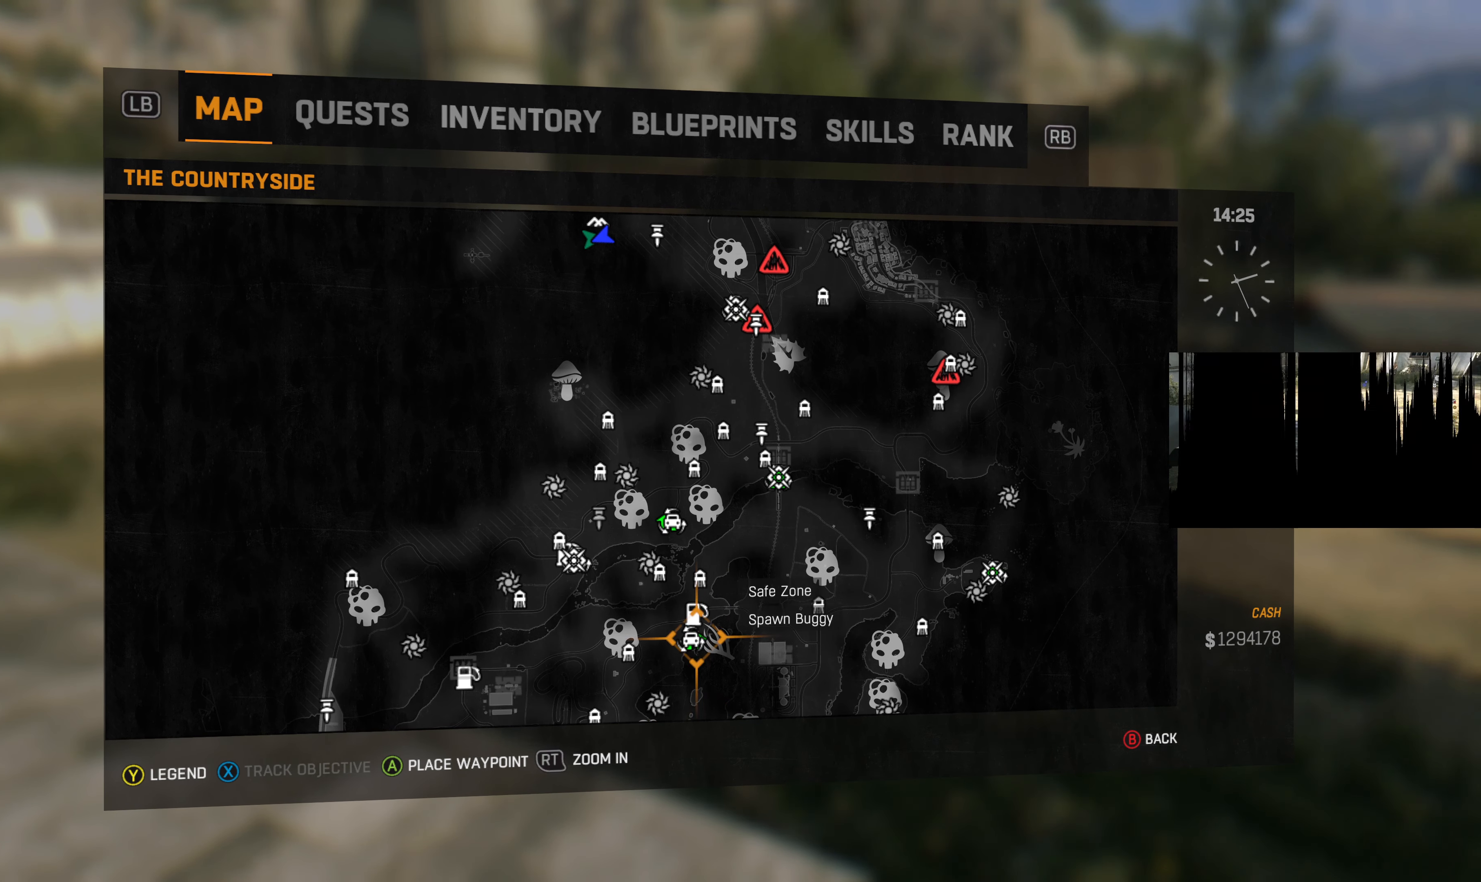
{"buttons": [], "left_stick": "center", "right_stick": "up", "events": [[133, "right_stick", "up-left"], [233, "right_stick", "center"], [500, "right_stick", "up"]]}
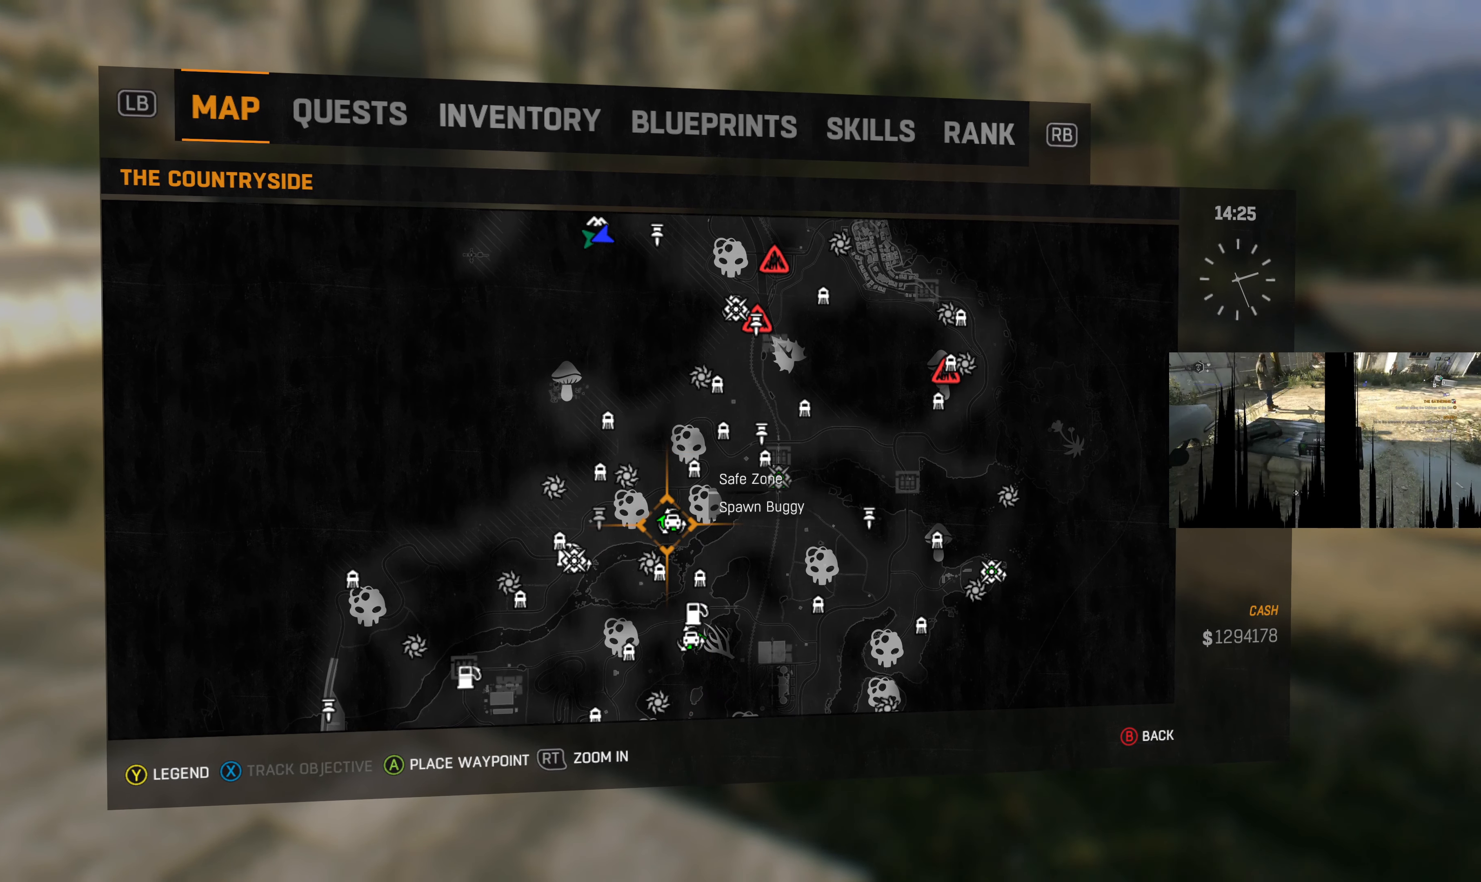
{"buttons": [], "left_stick": "center", "right_stick": "center", "events": [[33, "right_stick", "up-left"], [200, "right_stick", "center"]]}
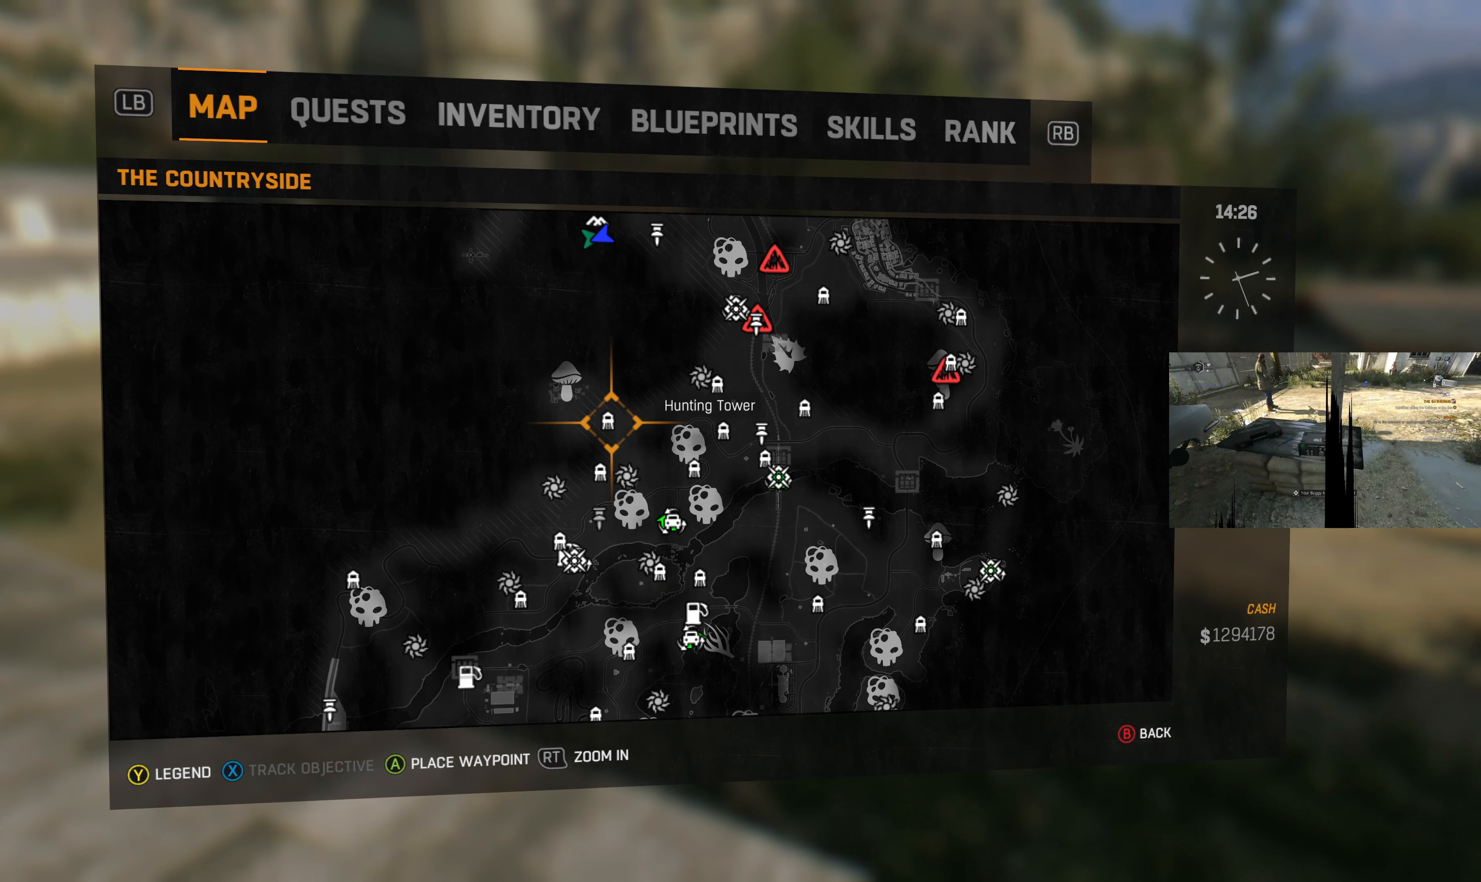
{"buttons": [], "left_stick": "center", "right_stick": "center", "events": [[100, "right_stick", "down"], [233, "right_stick", "center"]]}